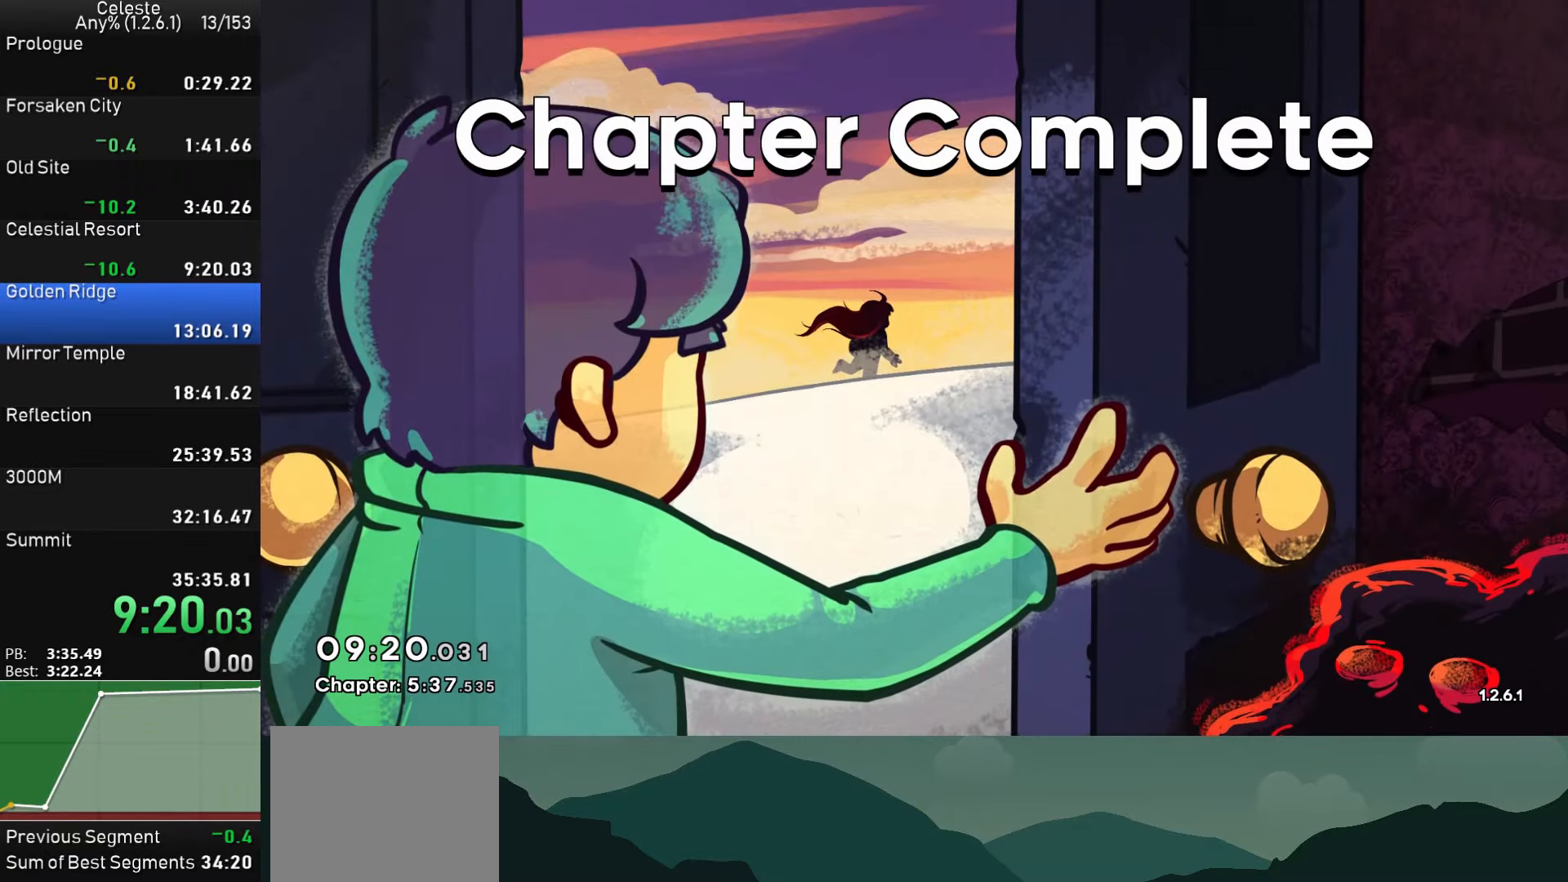
Gameplay with a controller (PlayStation layout); each line is a JSON object with the inputs held at the frame after it. "events" lists button and stick changes between this image and that frame as [ms after this image, input, new state], when the widget could be followed in between. Not read: right_stick.
{"buttons": [], "left_stick": "center", "events": [[50, "CROSS", "up"]]}
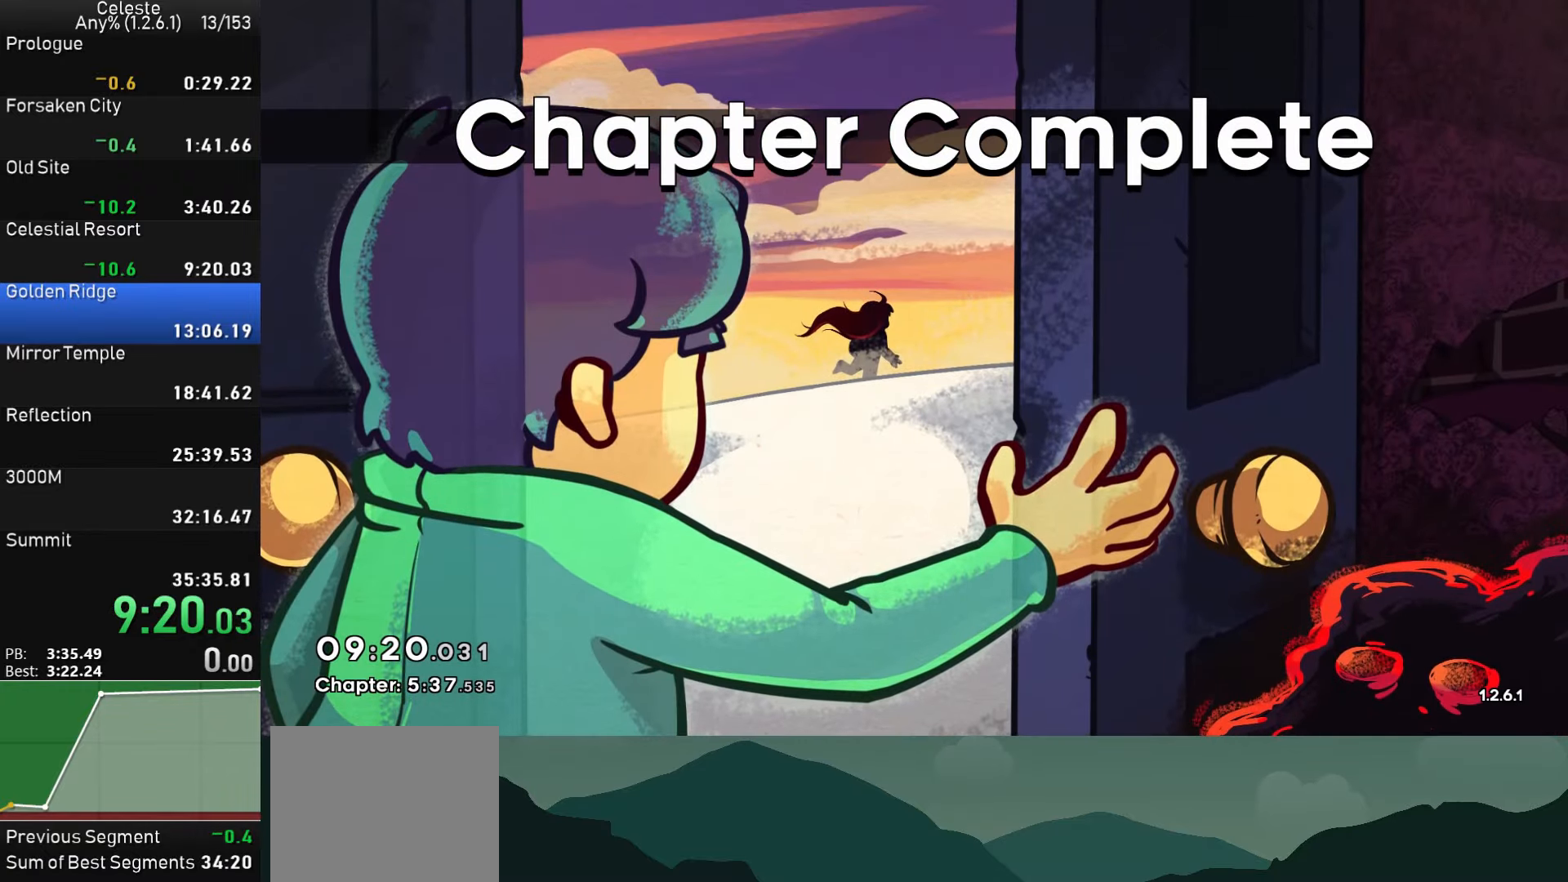
{"buttons": [], "left_stick": "center", "events": []}
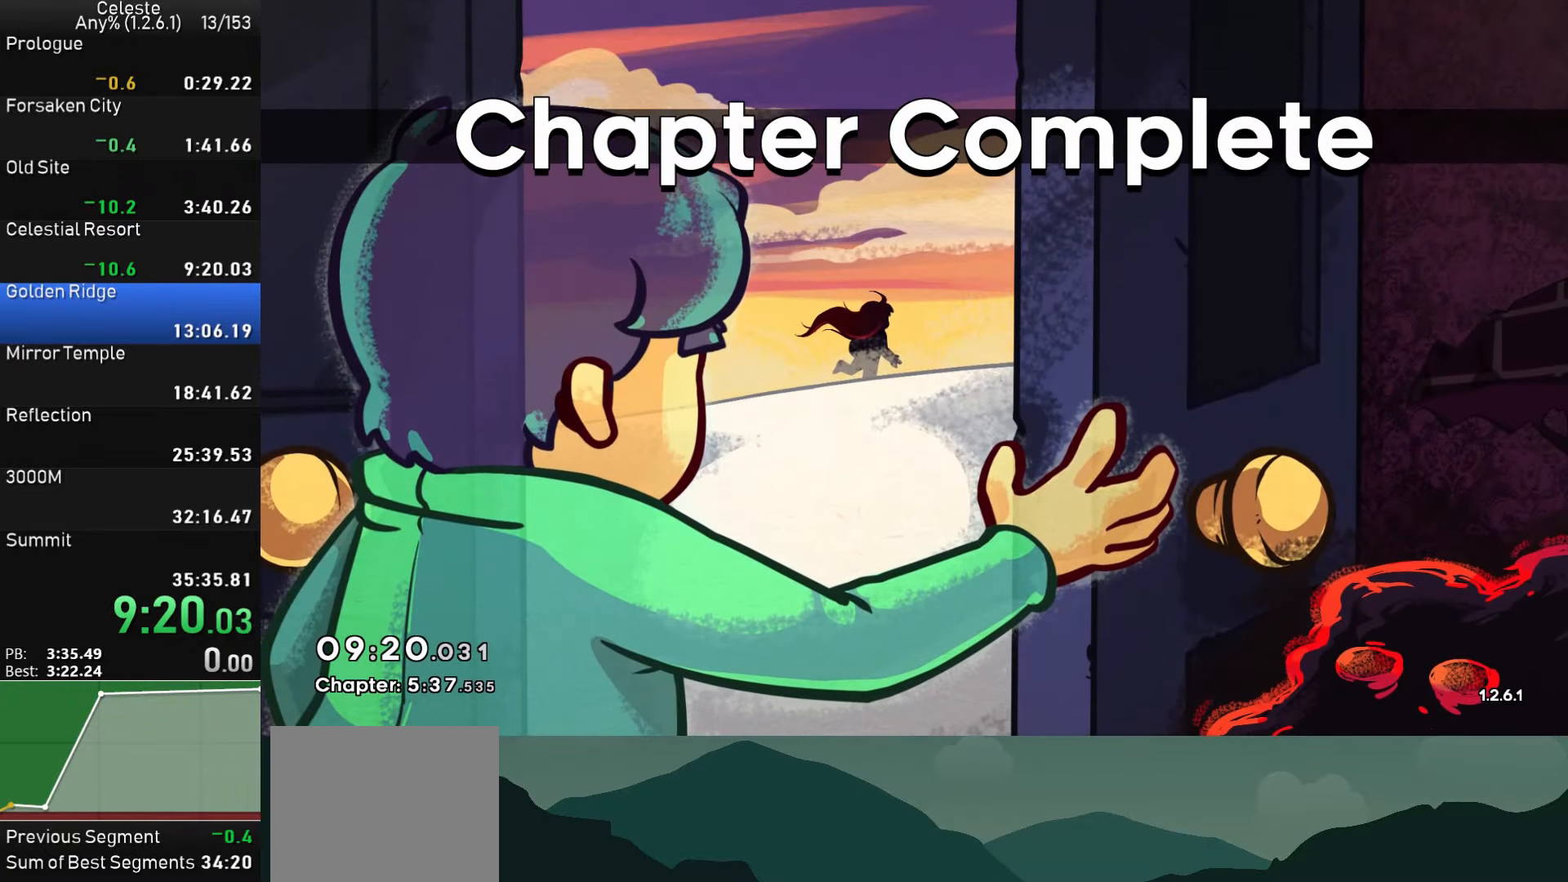
{"buttons": ["CROSS"], "left_stick": "center", "events": [[117, "CROSS", "down"], [150, "CROSS", "up"], [267, "CROSS", "down"], [334, "CROSS", "up"], [450, "CROSS", "down"]]}
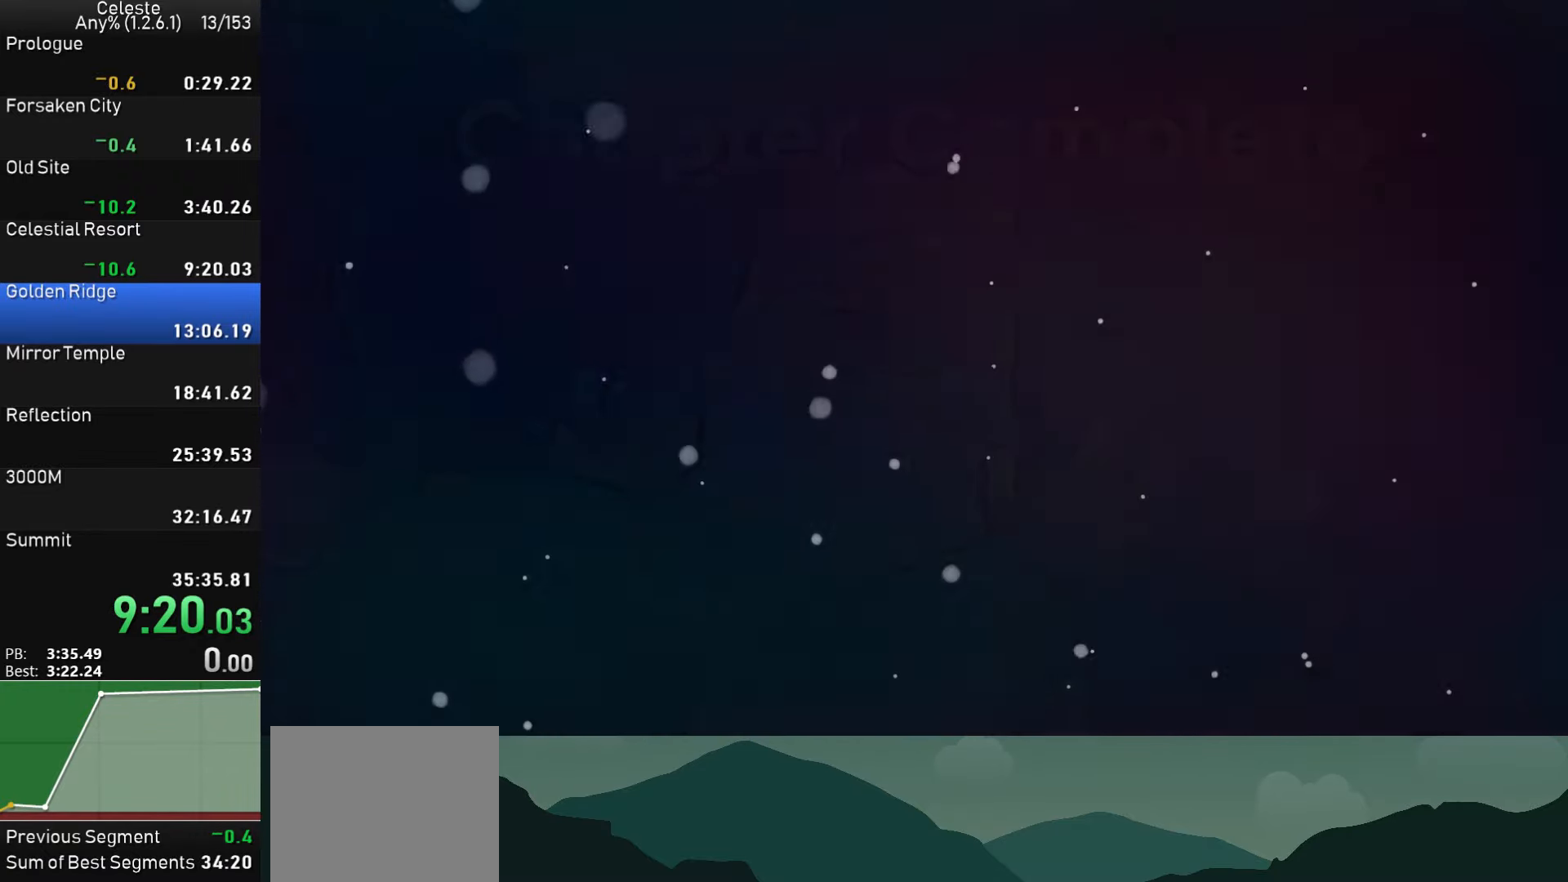
{"buttons": [], "left_stick": "center", "events": [[117, "CROSS", "up"]]}
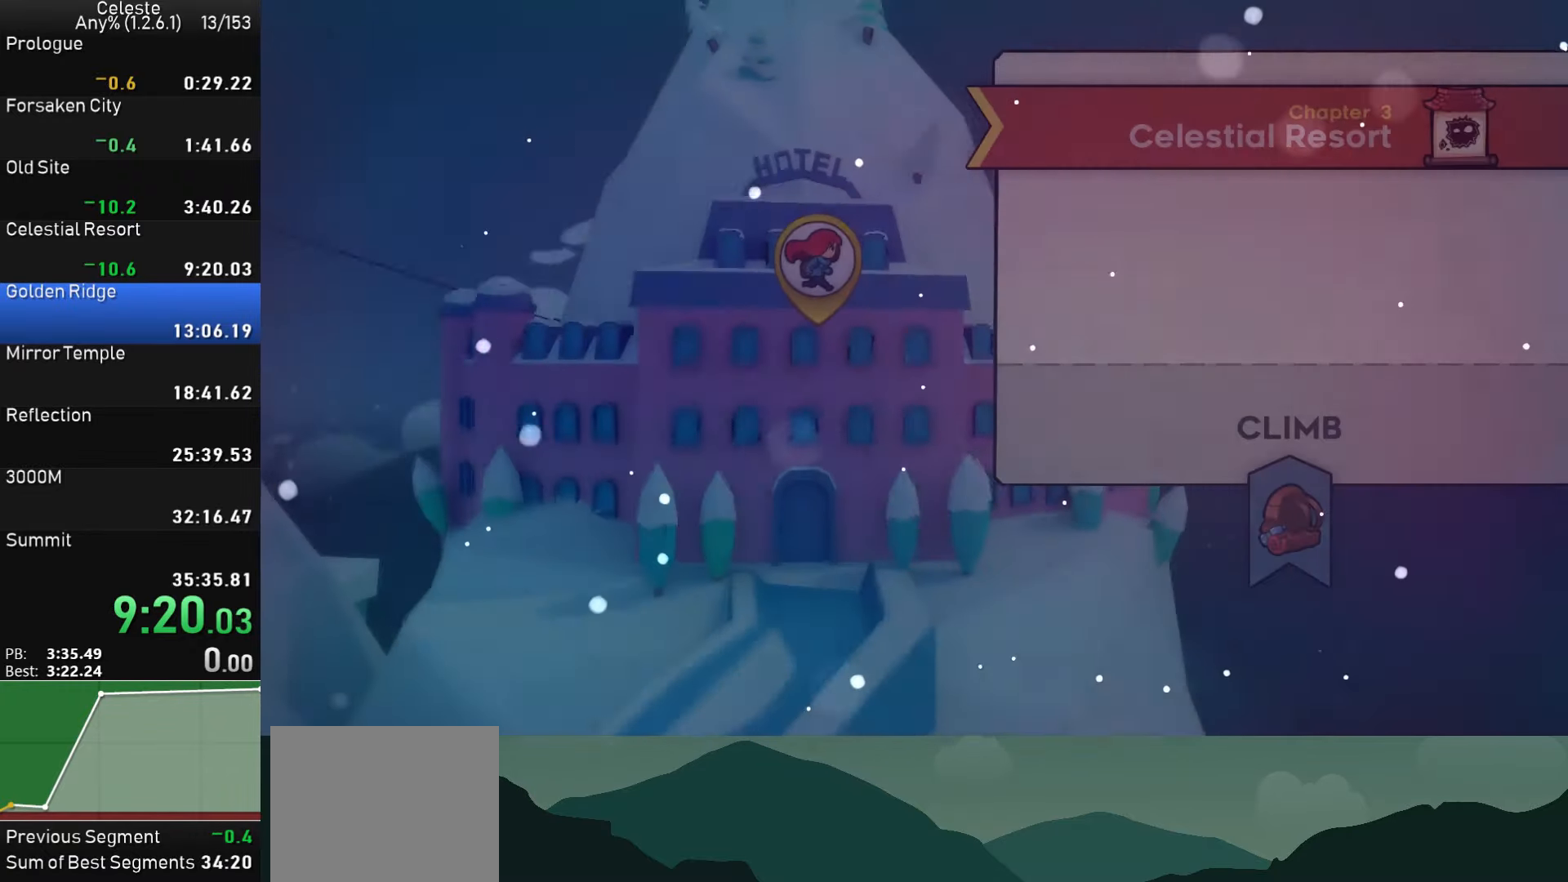
{"buttons": [], "left_stick": "center", "events": []}
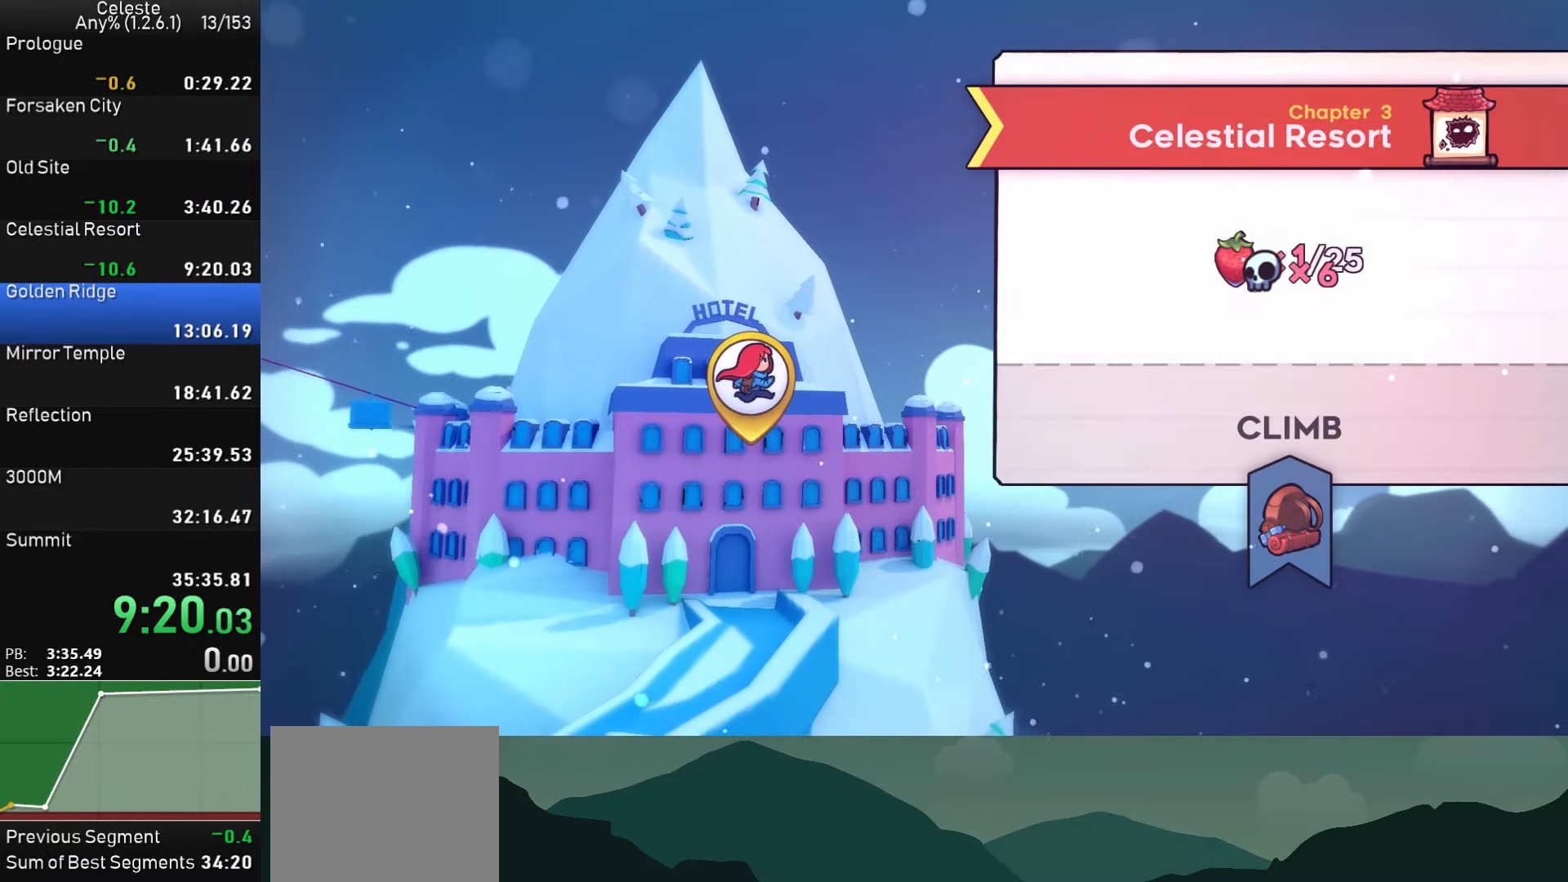
{"buttons": [], "left_stick": "center", "events": []}
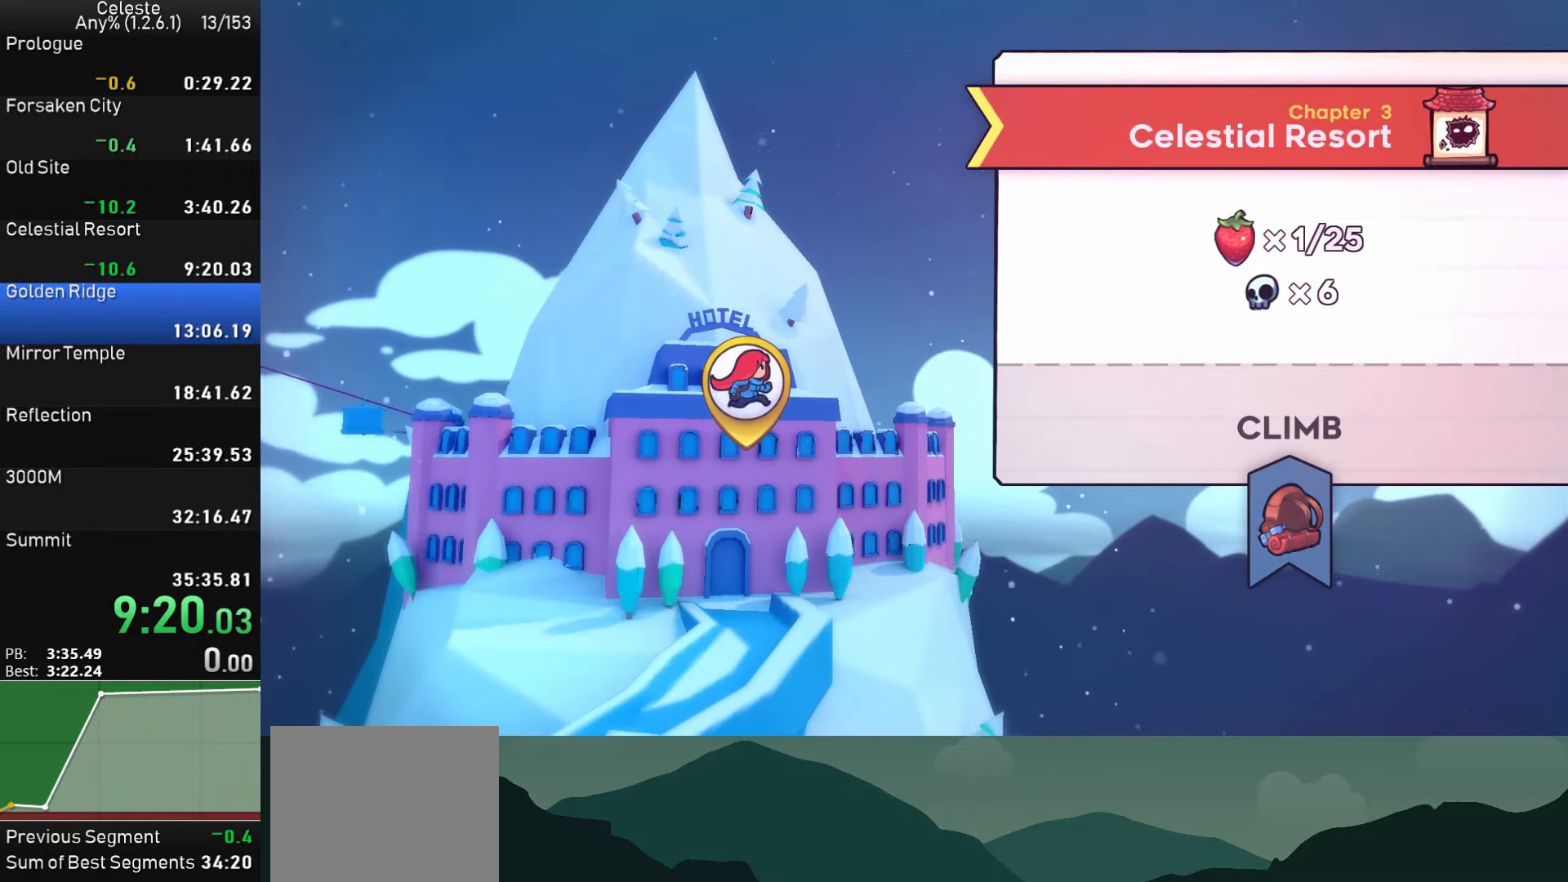
{"buttons": [], "left_stick": "center", "events": []}
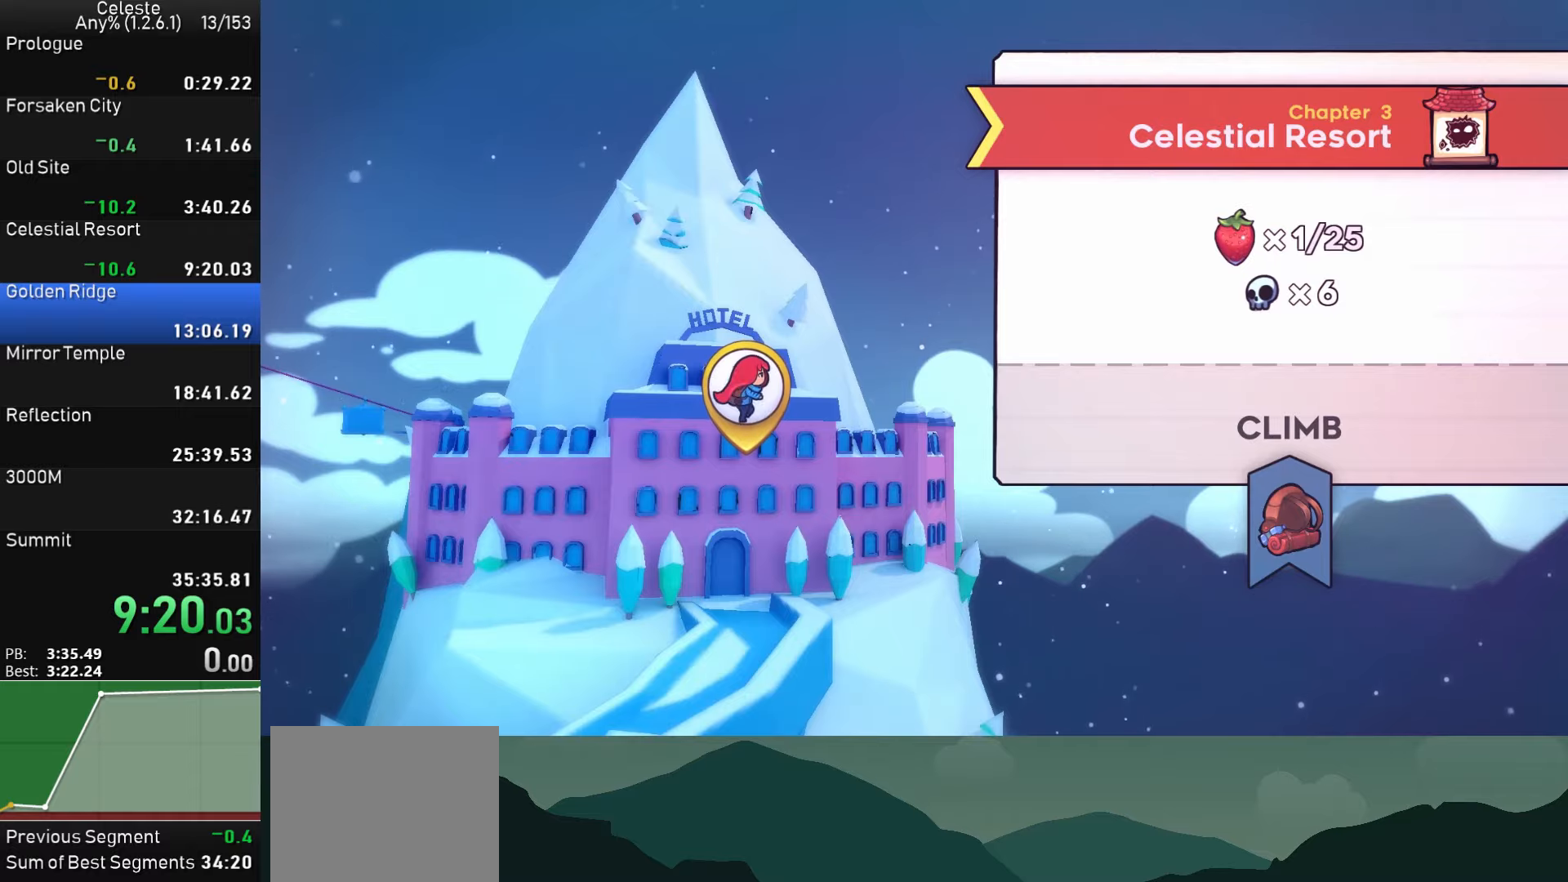
{"buttons": [], "left_stick": "center", "events": []}
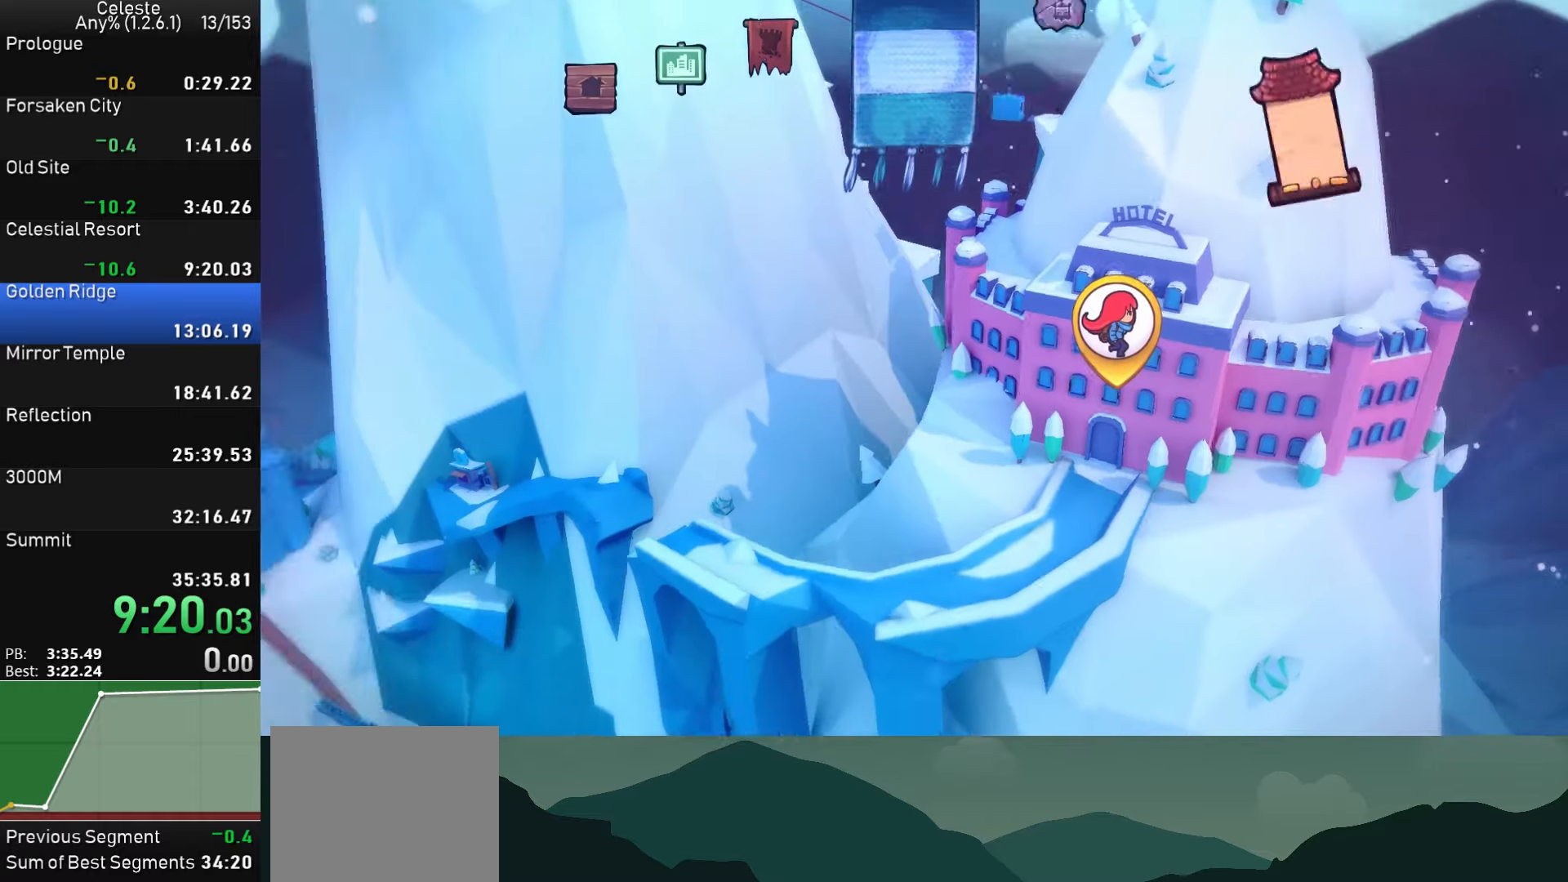
{"buttons": [], "left_stick": "center", "events": []}
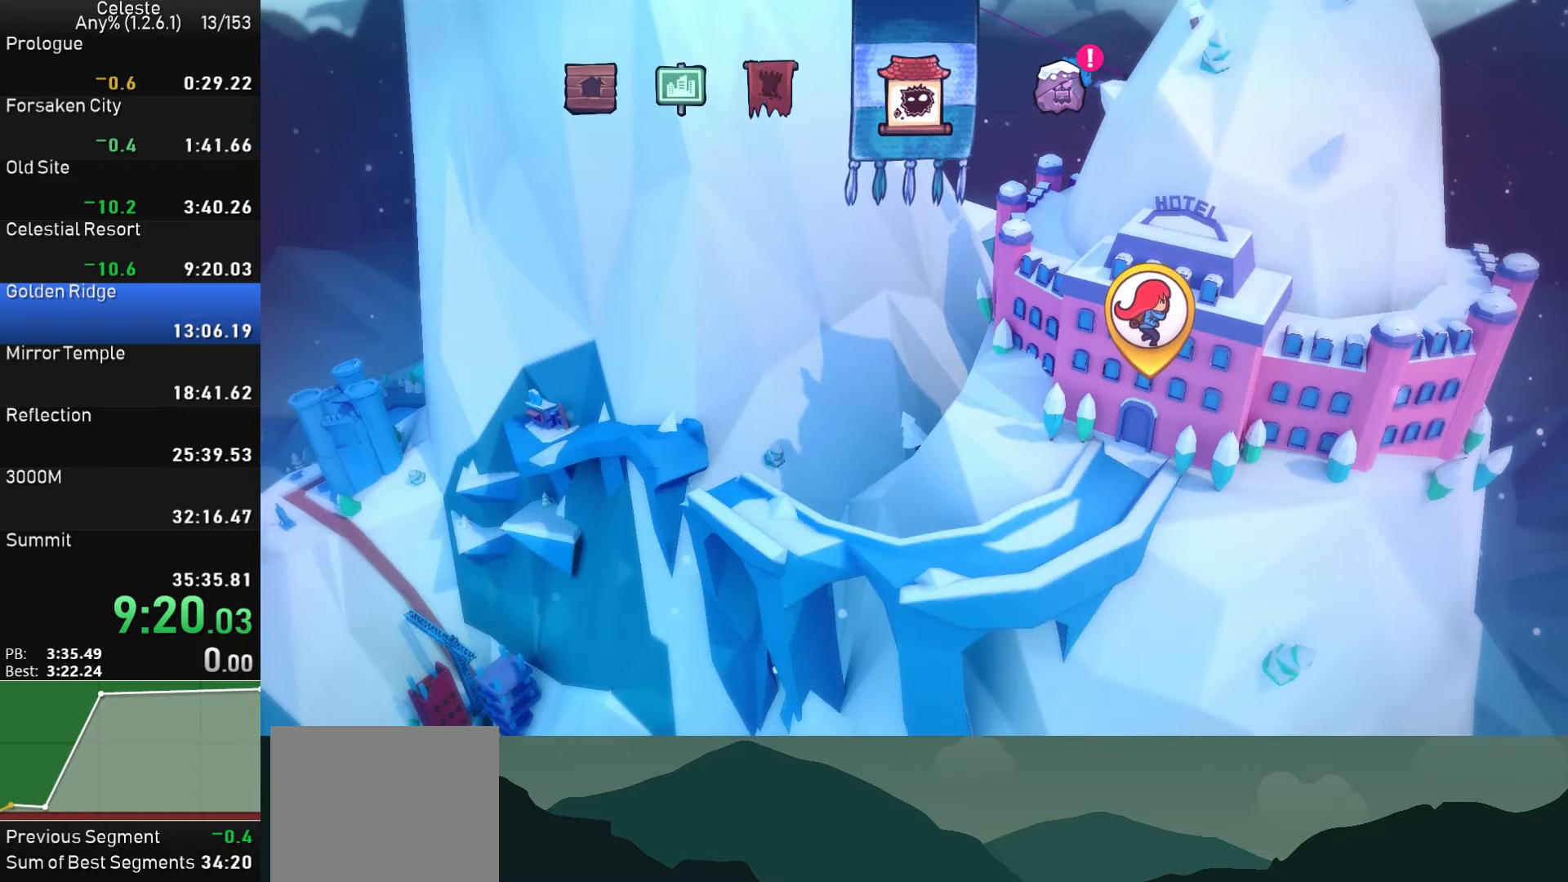
{"buttons": [], "left_stick": "center", "events": []}
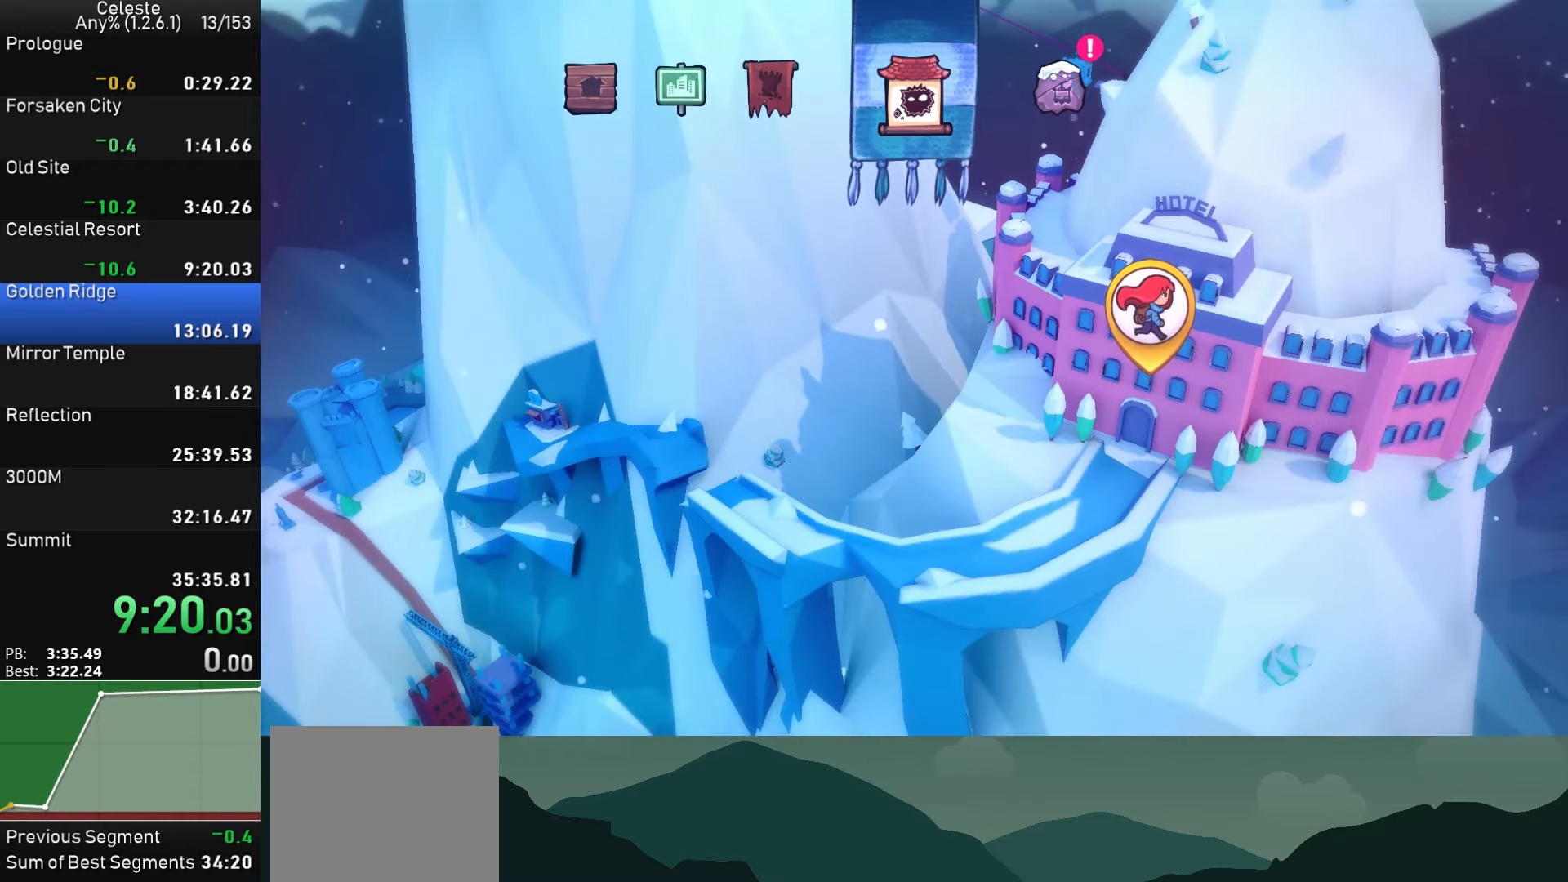
{"buttons": [], "left_stick": "center", "events": []}
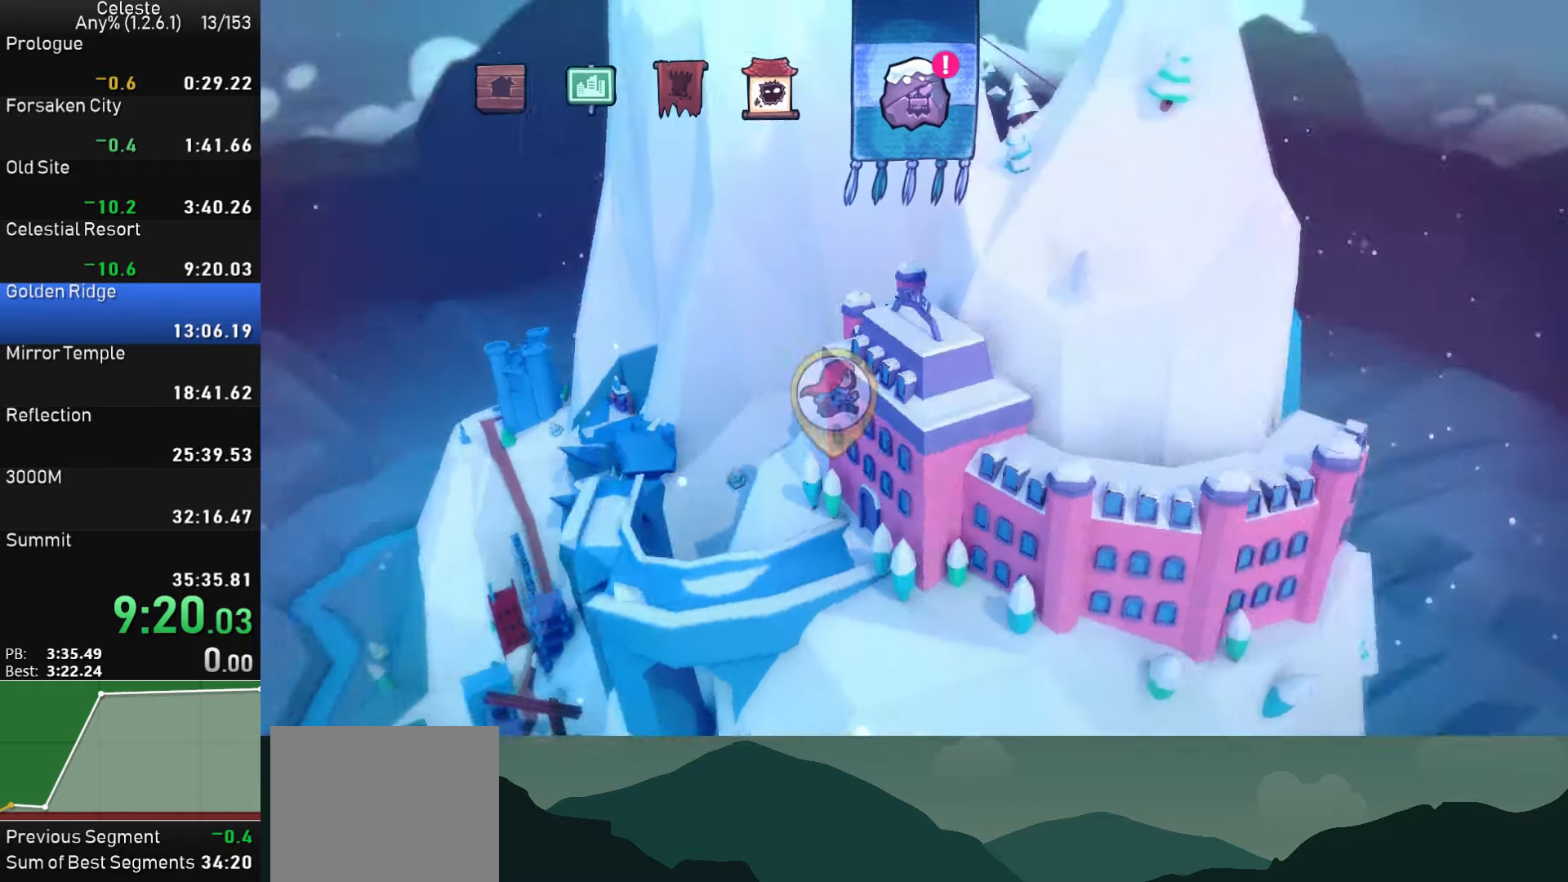
{"buttons": ["DPAD_DOWN"], "left_stick": "center", "events": [[83, "DPAD_RIGHT", "down"], [216, "DPAD_RIGHT", "up"], [350, "DPAD_LEFT", "down"], [416, "DPAD_LEFT", "up"], [433, "DPAD_DOWN", "down"]]}
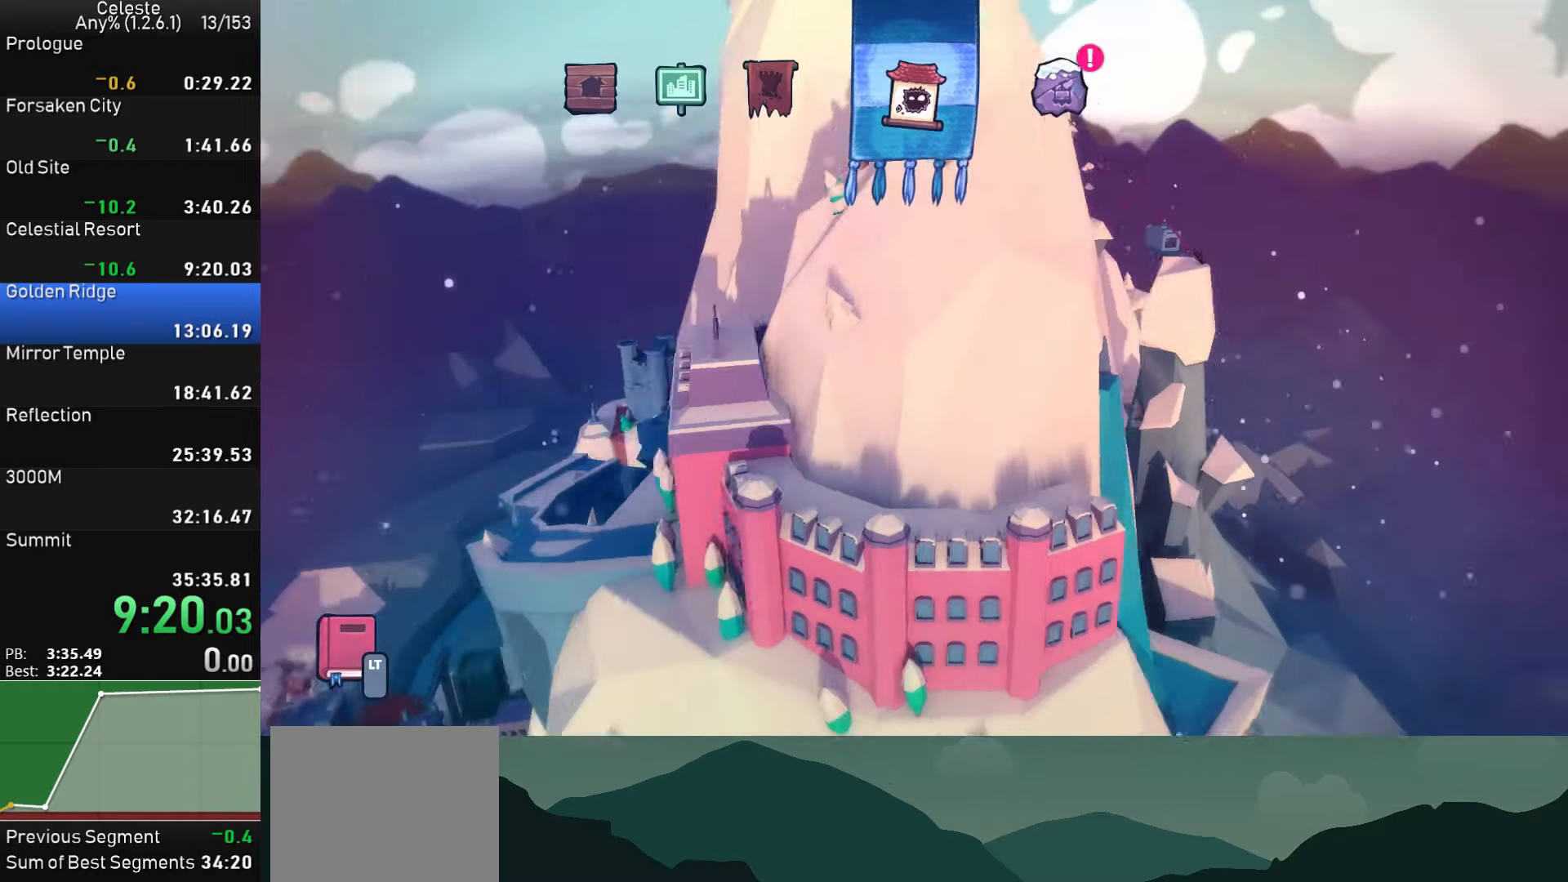
{"buttons": ["CROSS"], "left_stick": "center", "events": [[50, "DPAD_DOWN", "up"], [200, "DPAD_RIGHT", "down"], [333, "DPAD_RIGHT", "up"], [466, "CROSS", "down"]]}
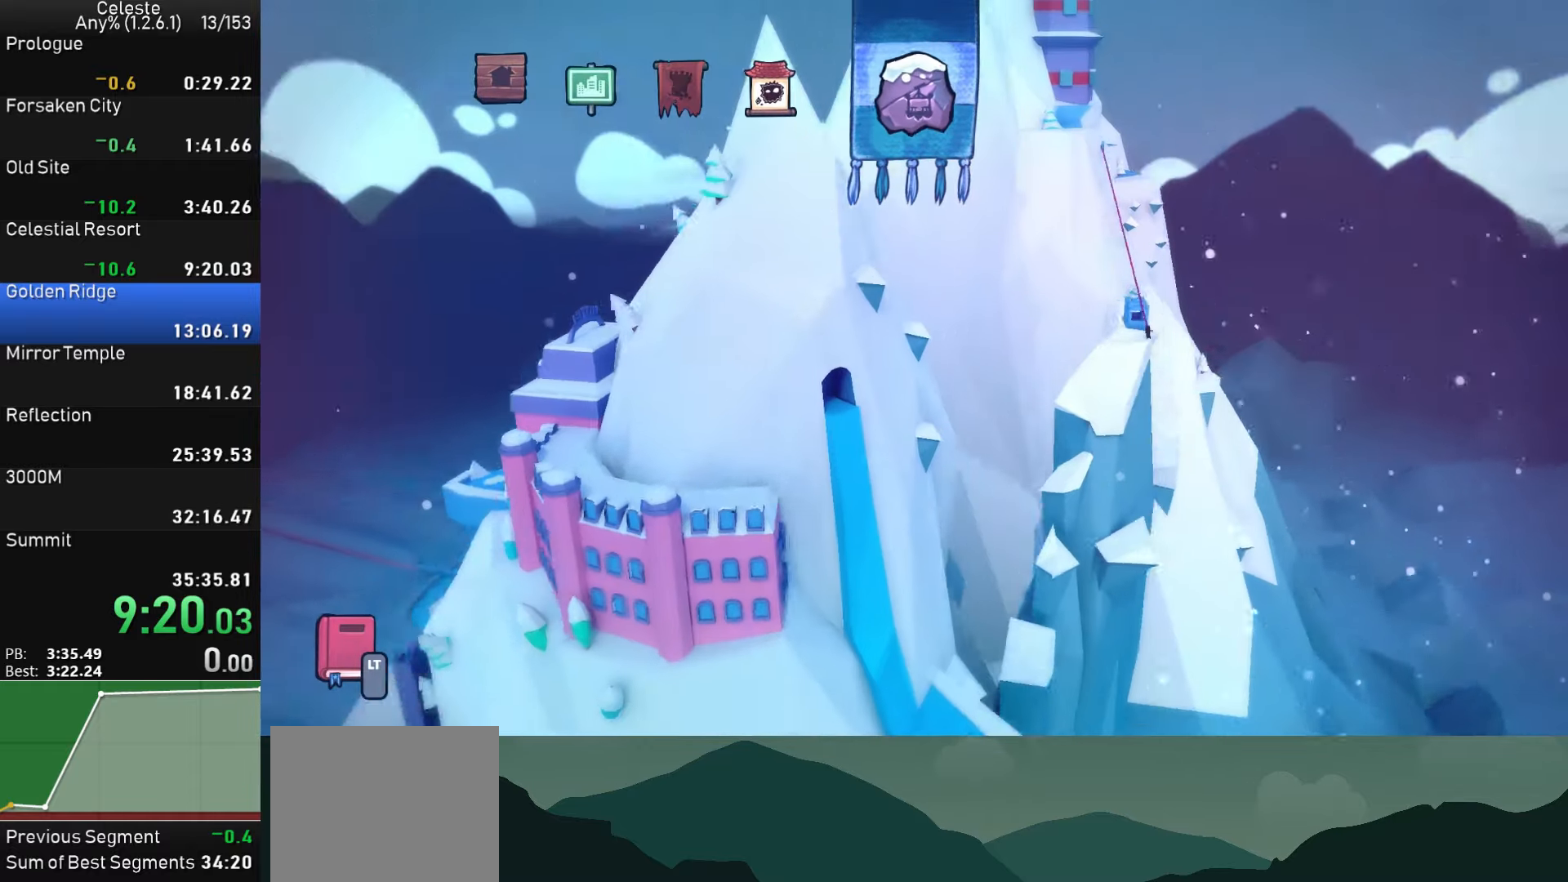
{"buttons": [], "left_stick": "center", "events": [[133, "CROSS", "up"]]}
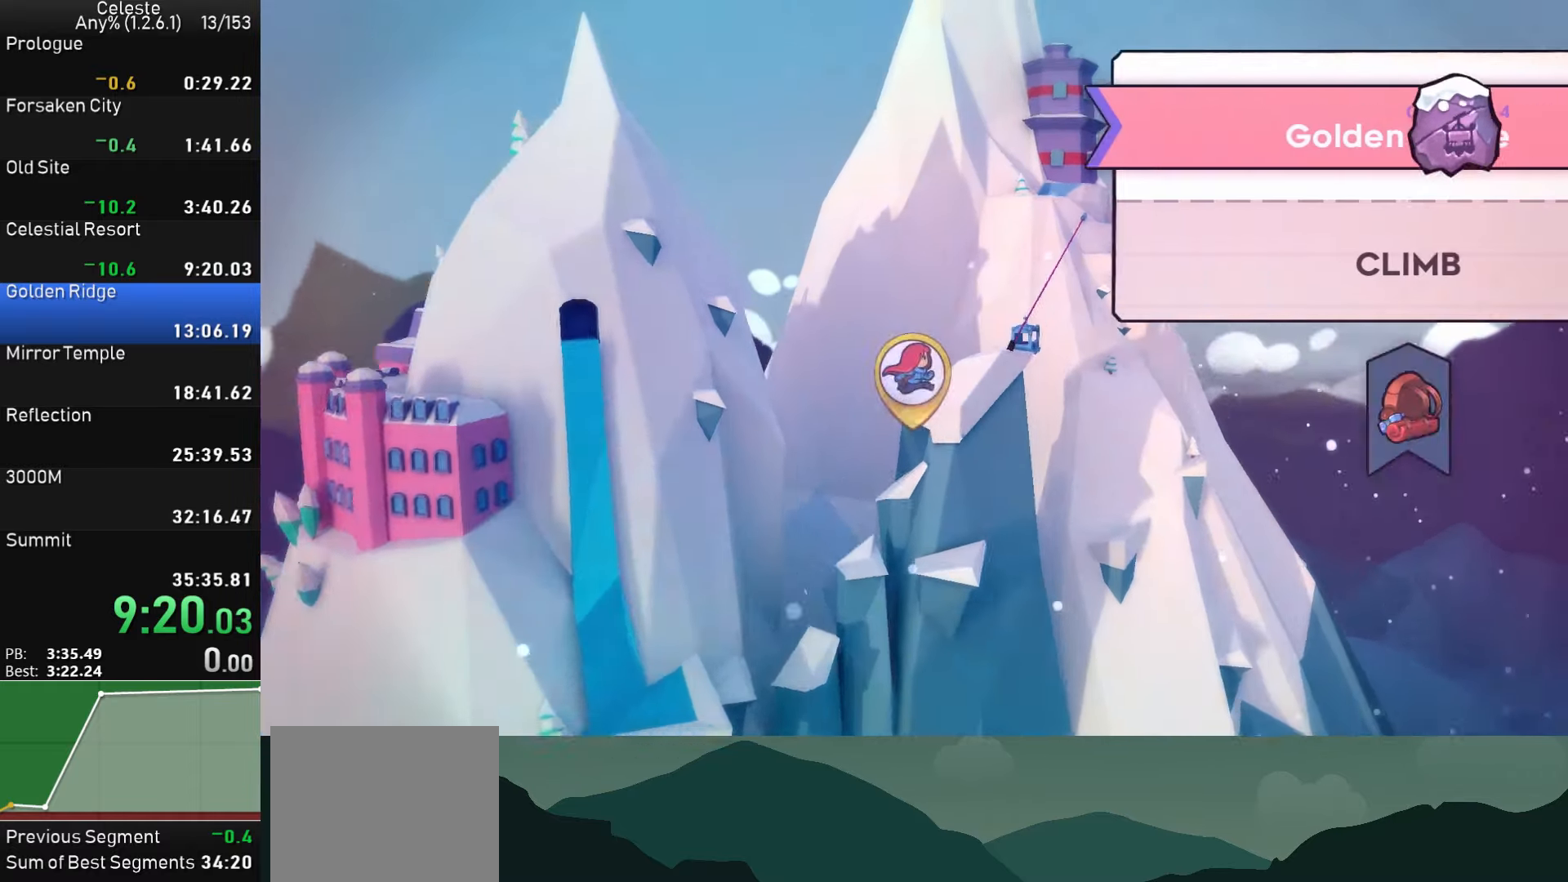
{"buttons": [], "left_stick": "center", "events": []}
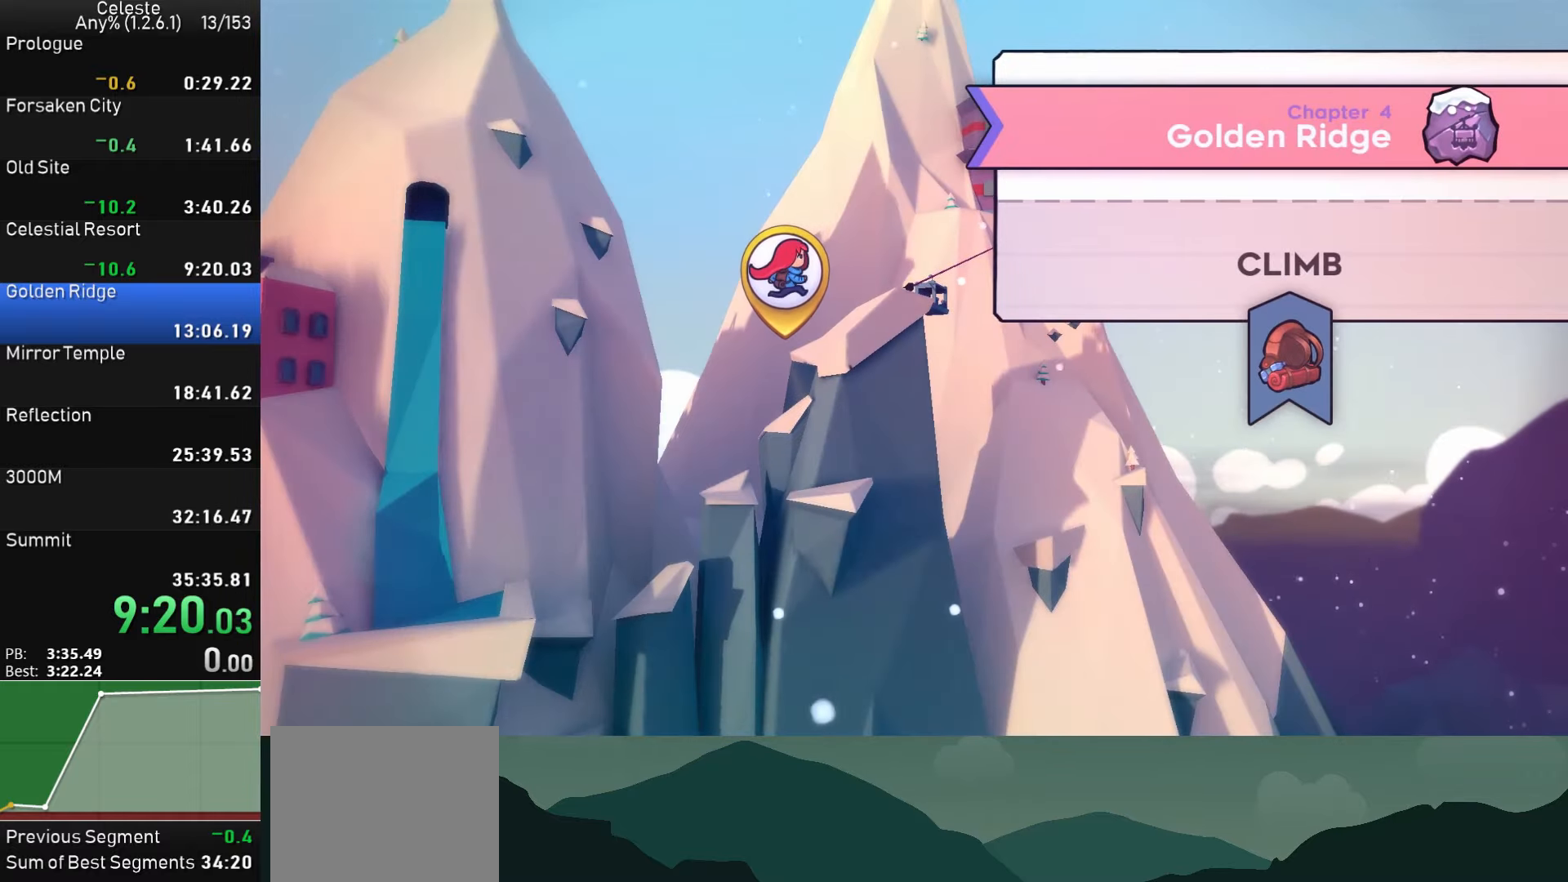
{"buttons": [], "left_stick": "center", "events": []}
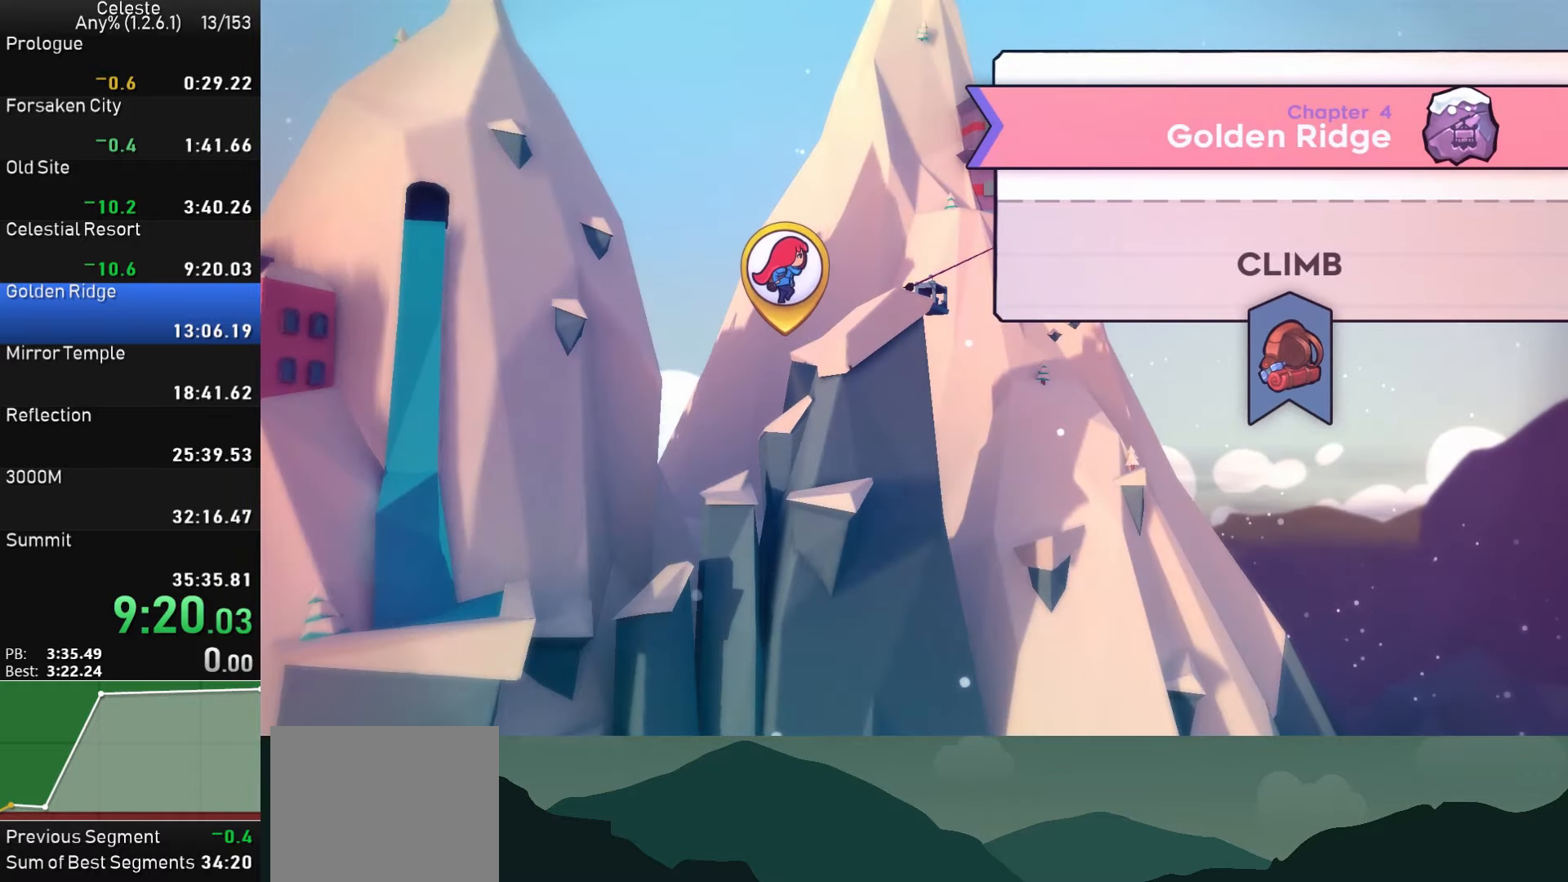
{"buttons": [], "left_stick": "center", "events": []}
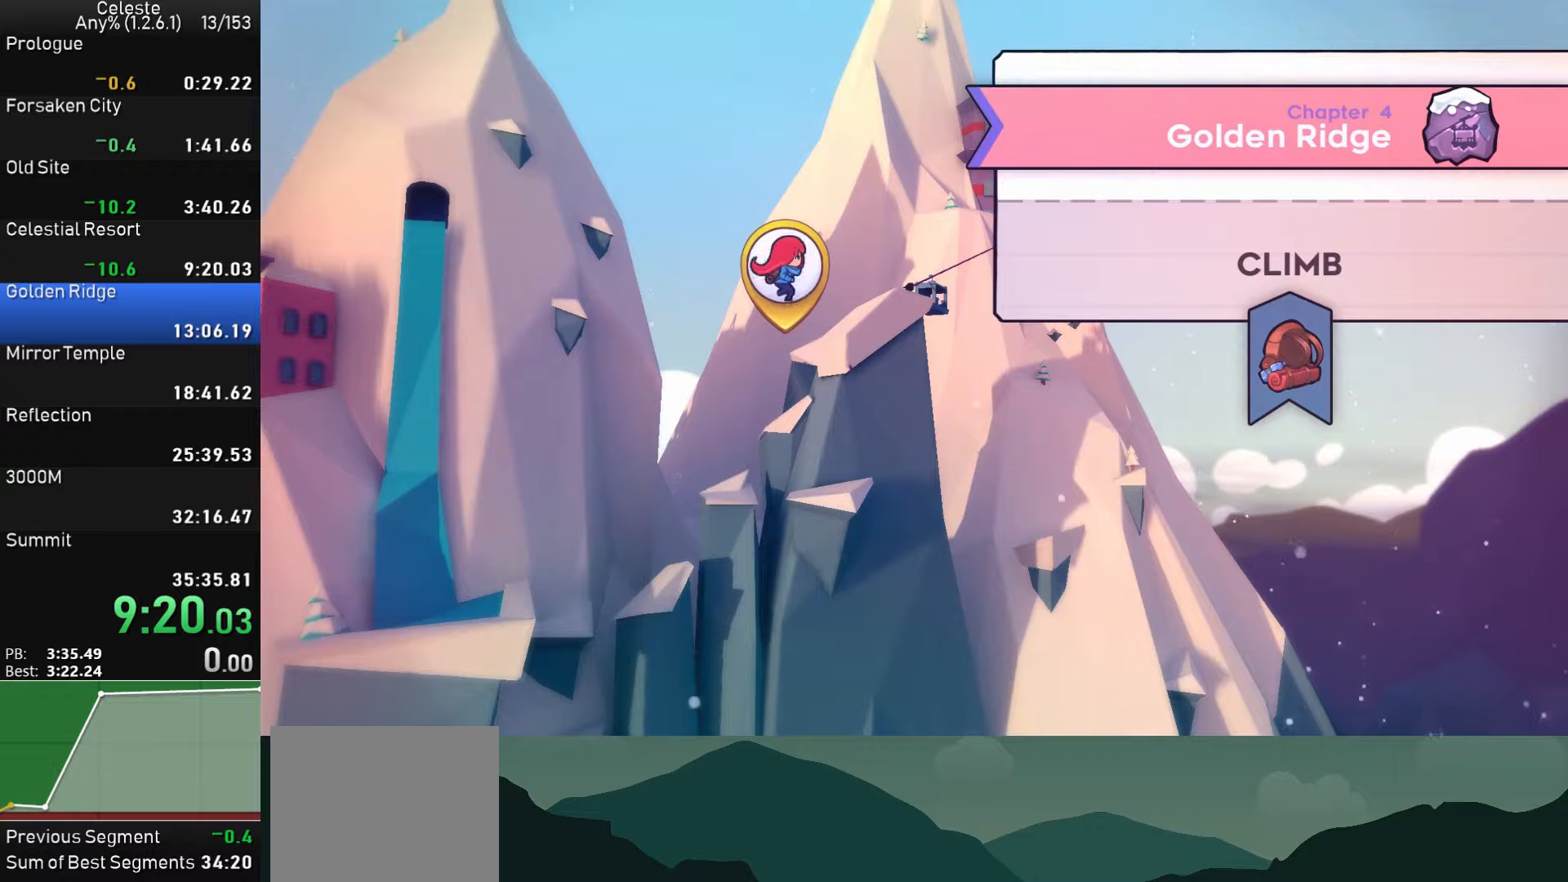
{"buttons": [], "left_stick": "center", "events": []}
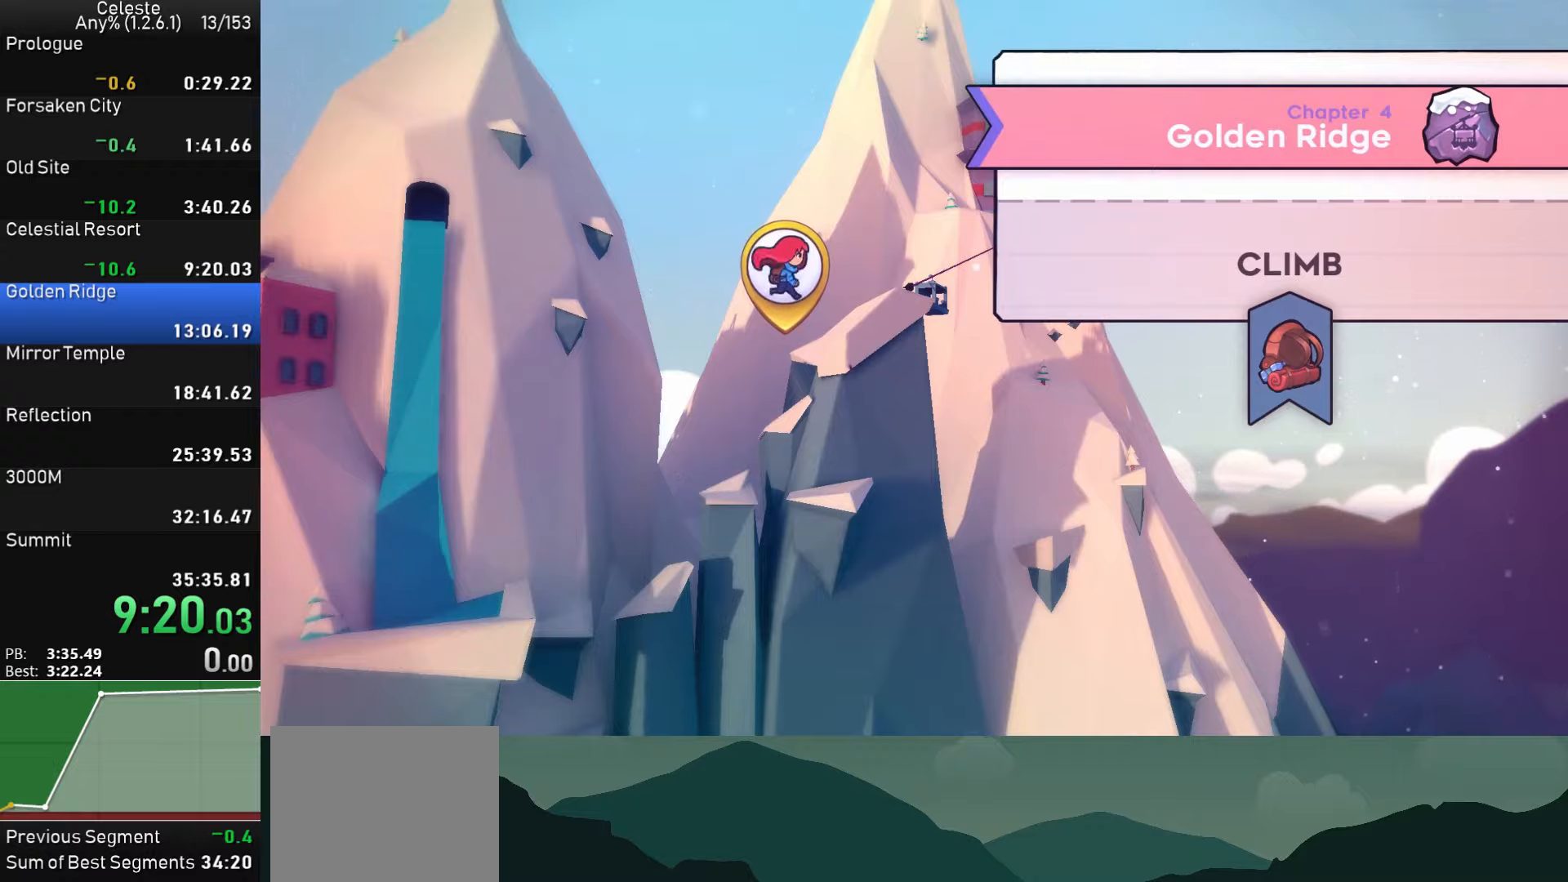
{"buttons": [], "left_stick": "center", "events": []}
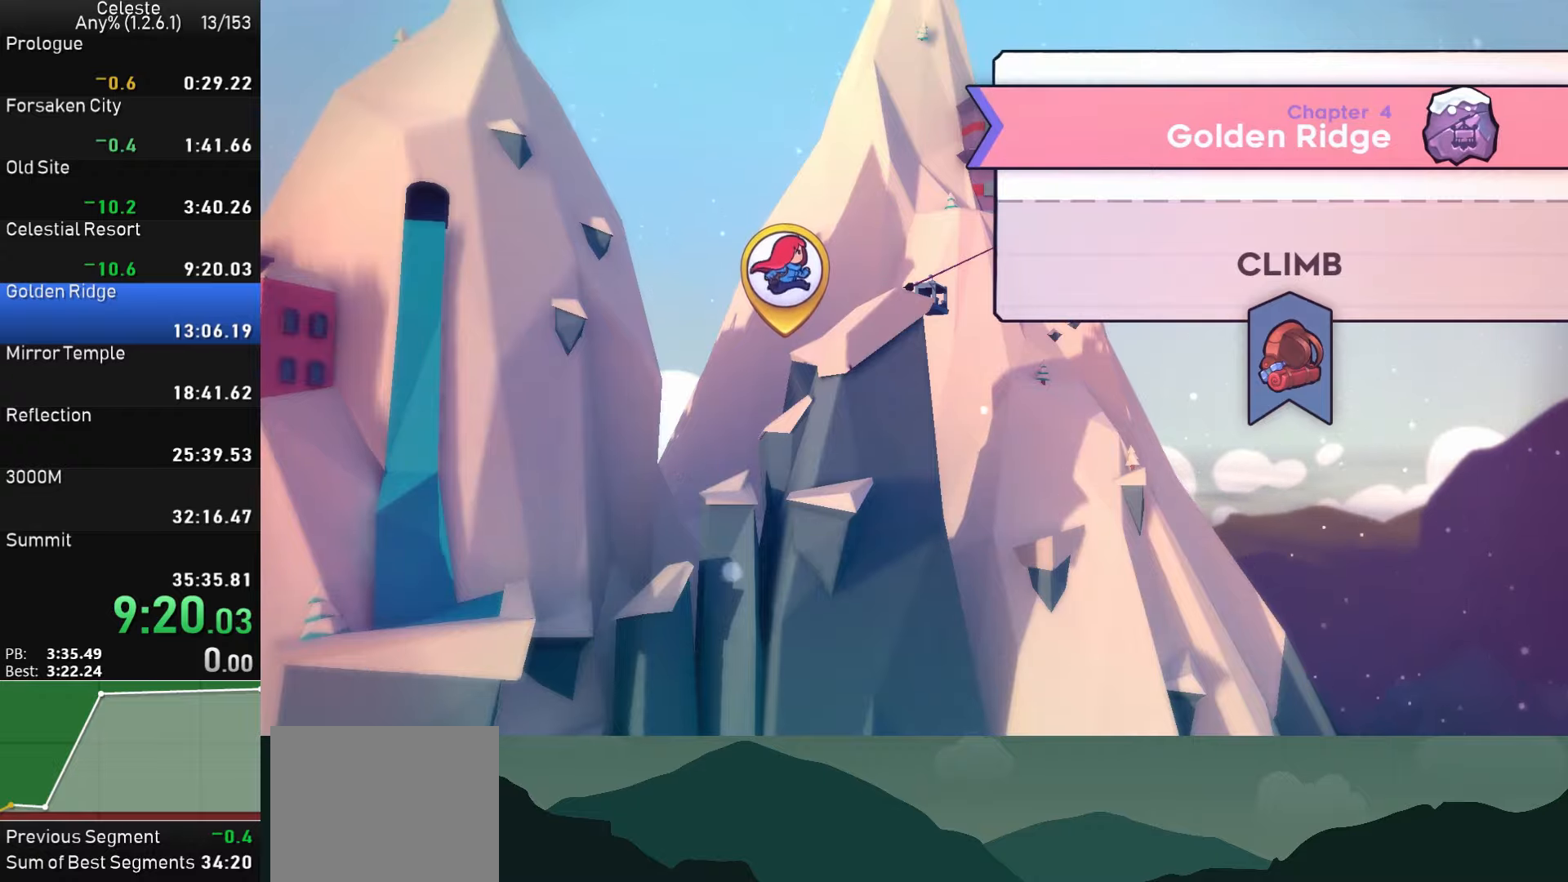
{"buttons": [], "left_stick": "center", "events": []}
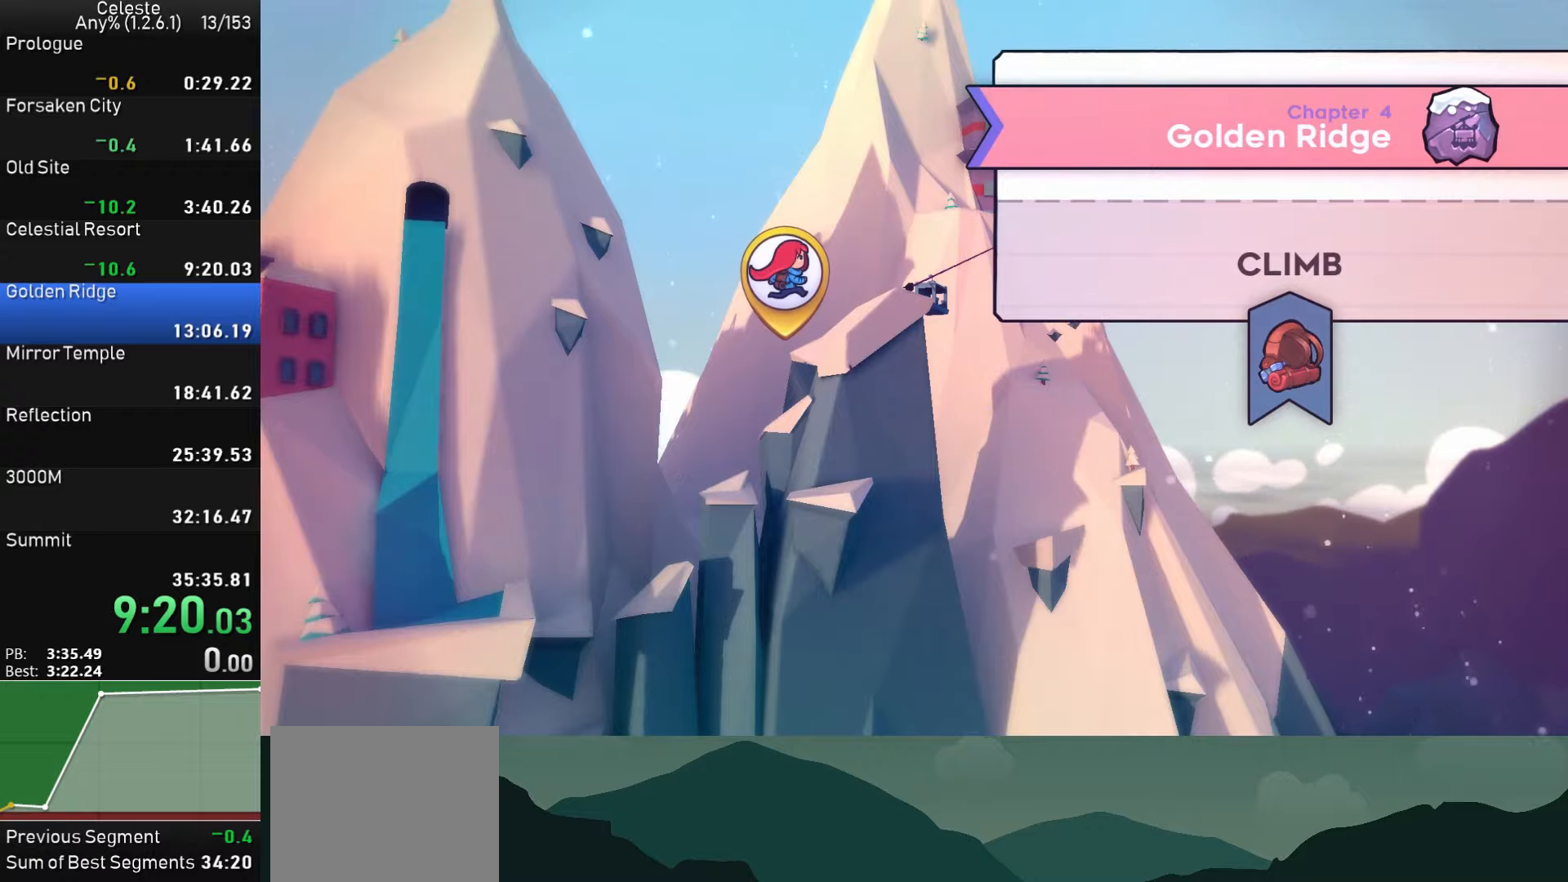
{"buttons": [], "left_stick": "center", "events": []}
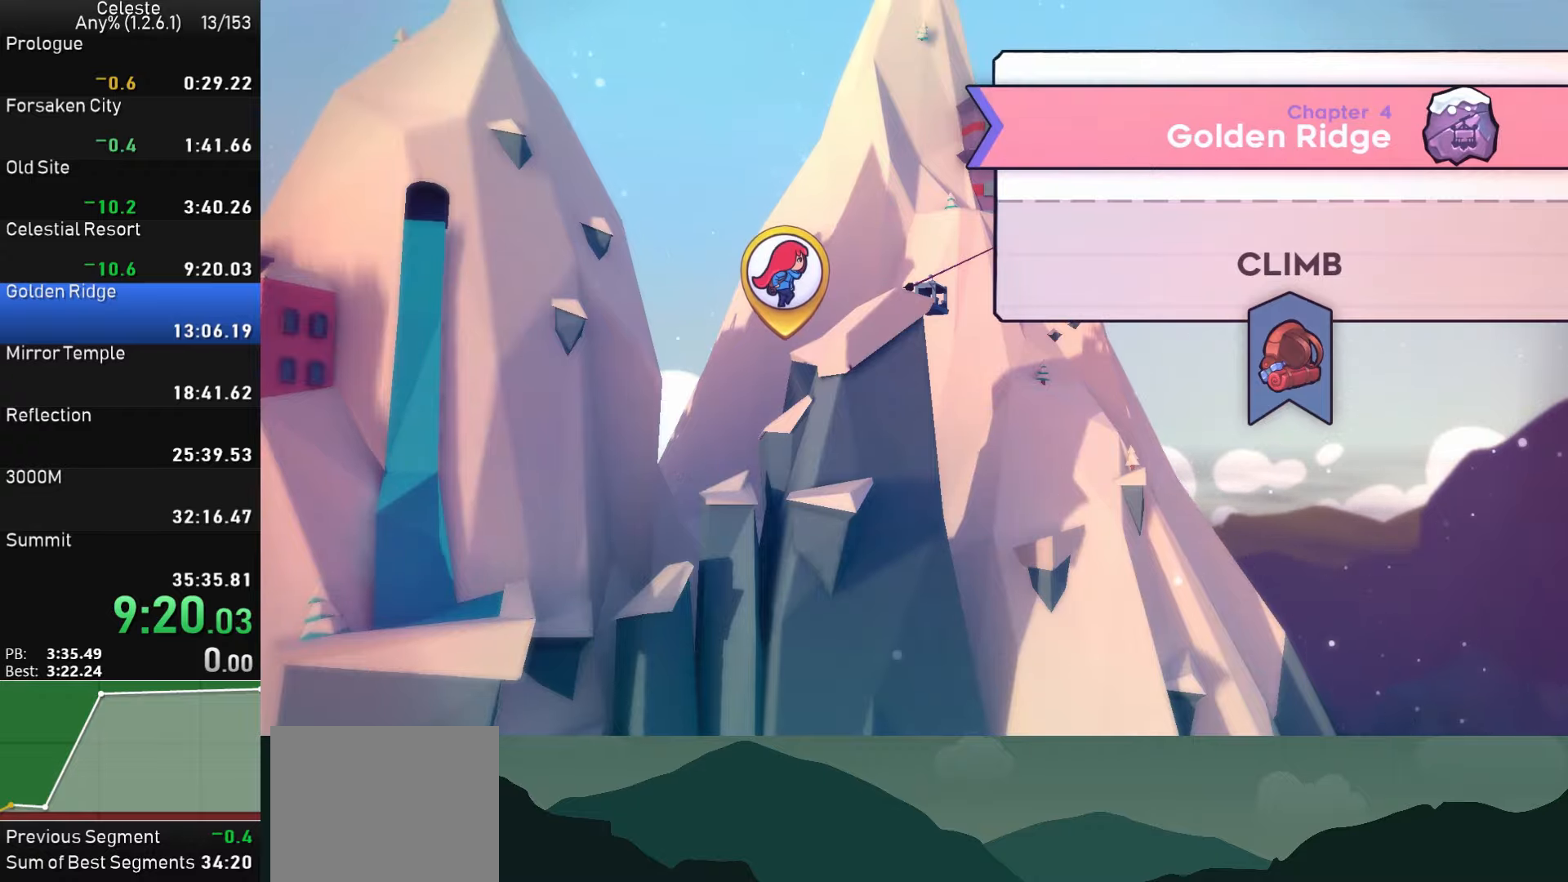
{"buttons": [], "left_stick": "center", "events": []}
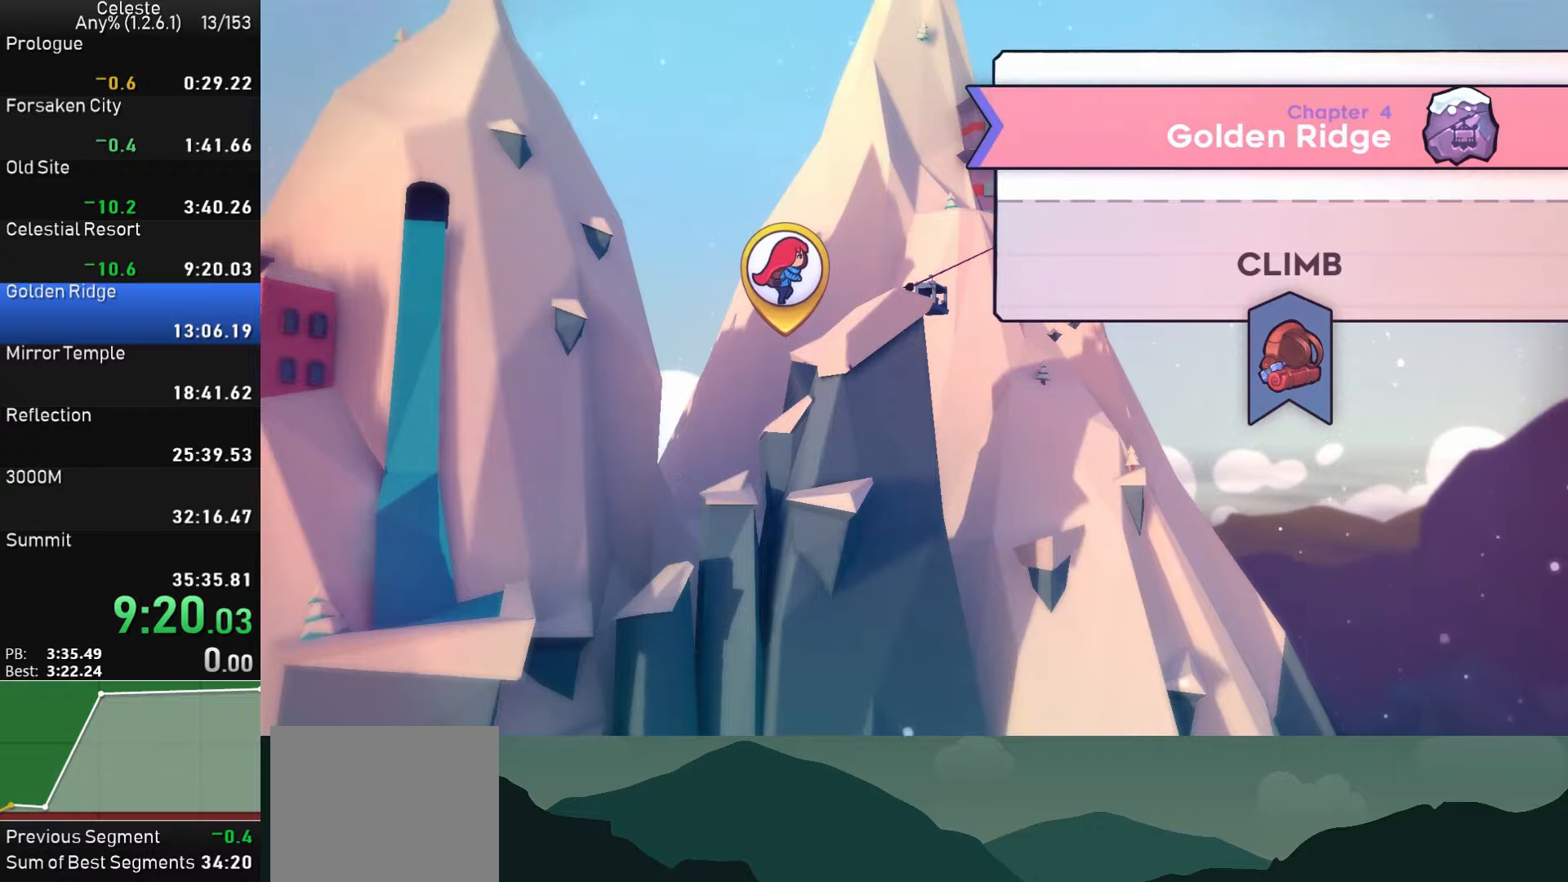
{"buttons": ["CROSS"], "left_stick": "center", "events": [[433, "CROSS", "down"]]}
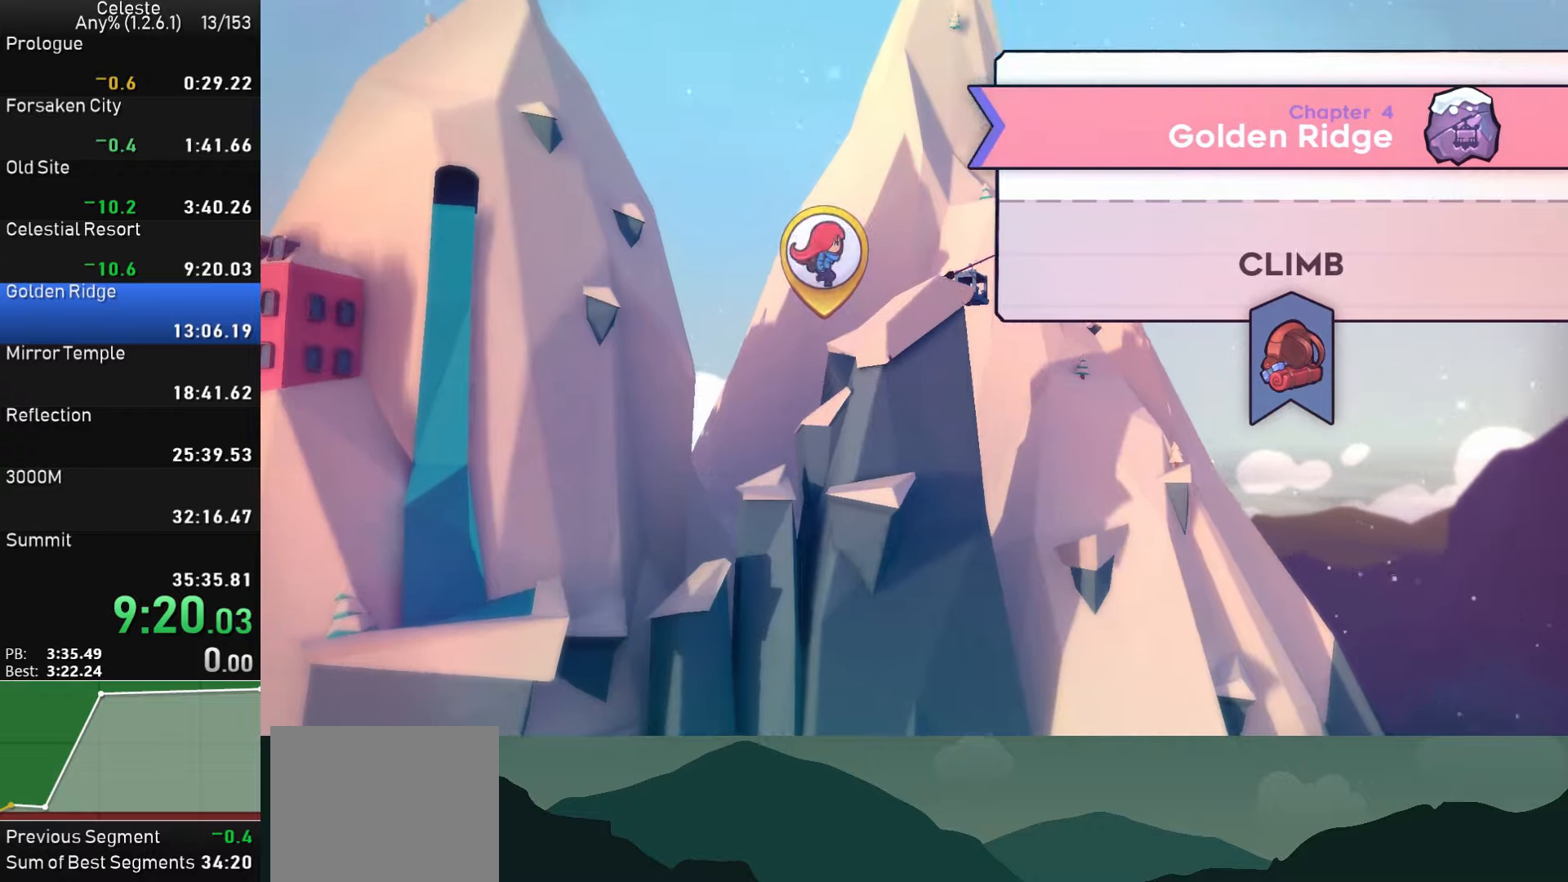
{"buttons": [], "left_stick": "center", "events": [[83, "CROSS", "up"]]}
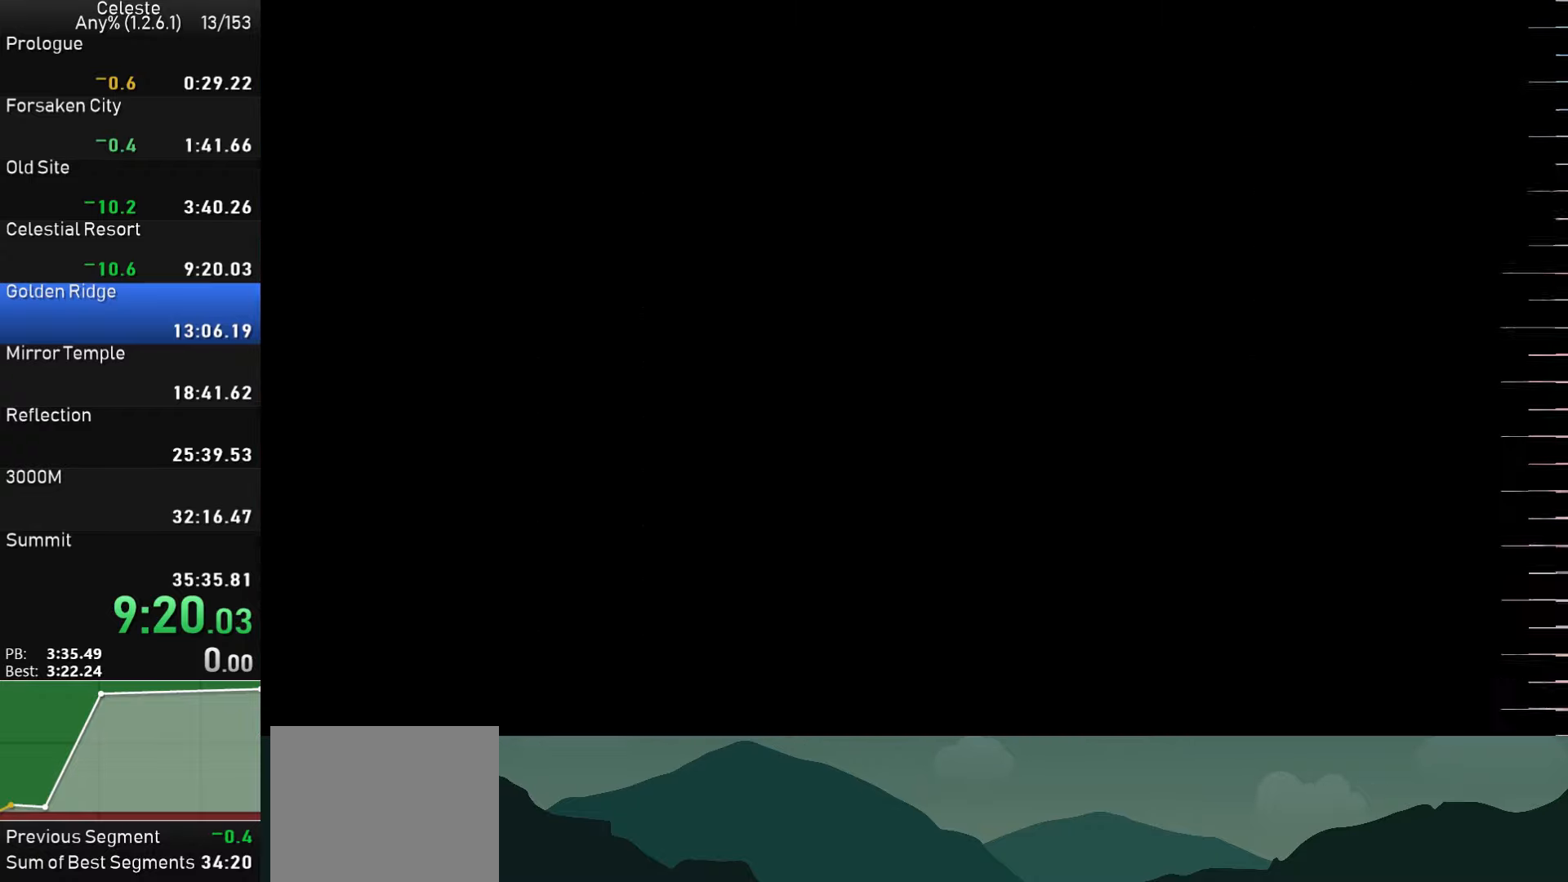
{"buttons": [], "left_stick": "center", "events": []}
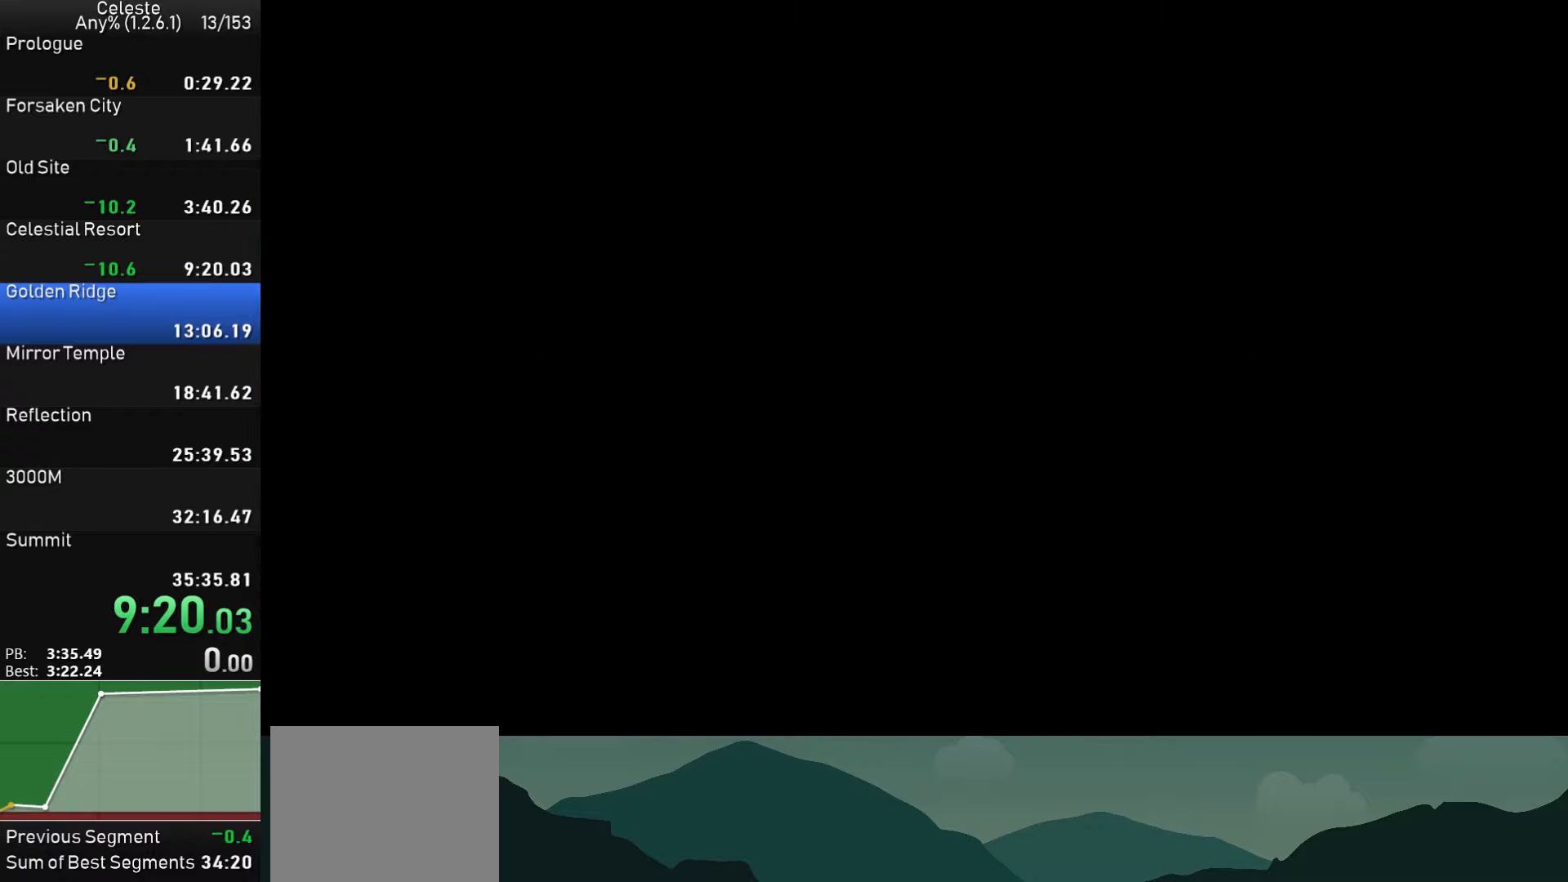
{"buttons": [], "left_stick": "center", "events": []}
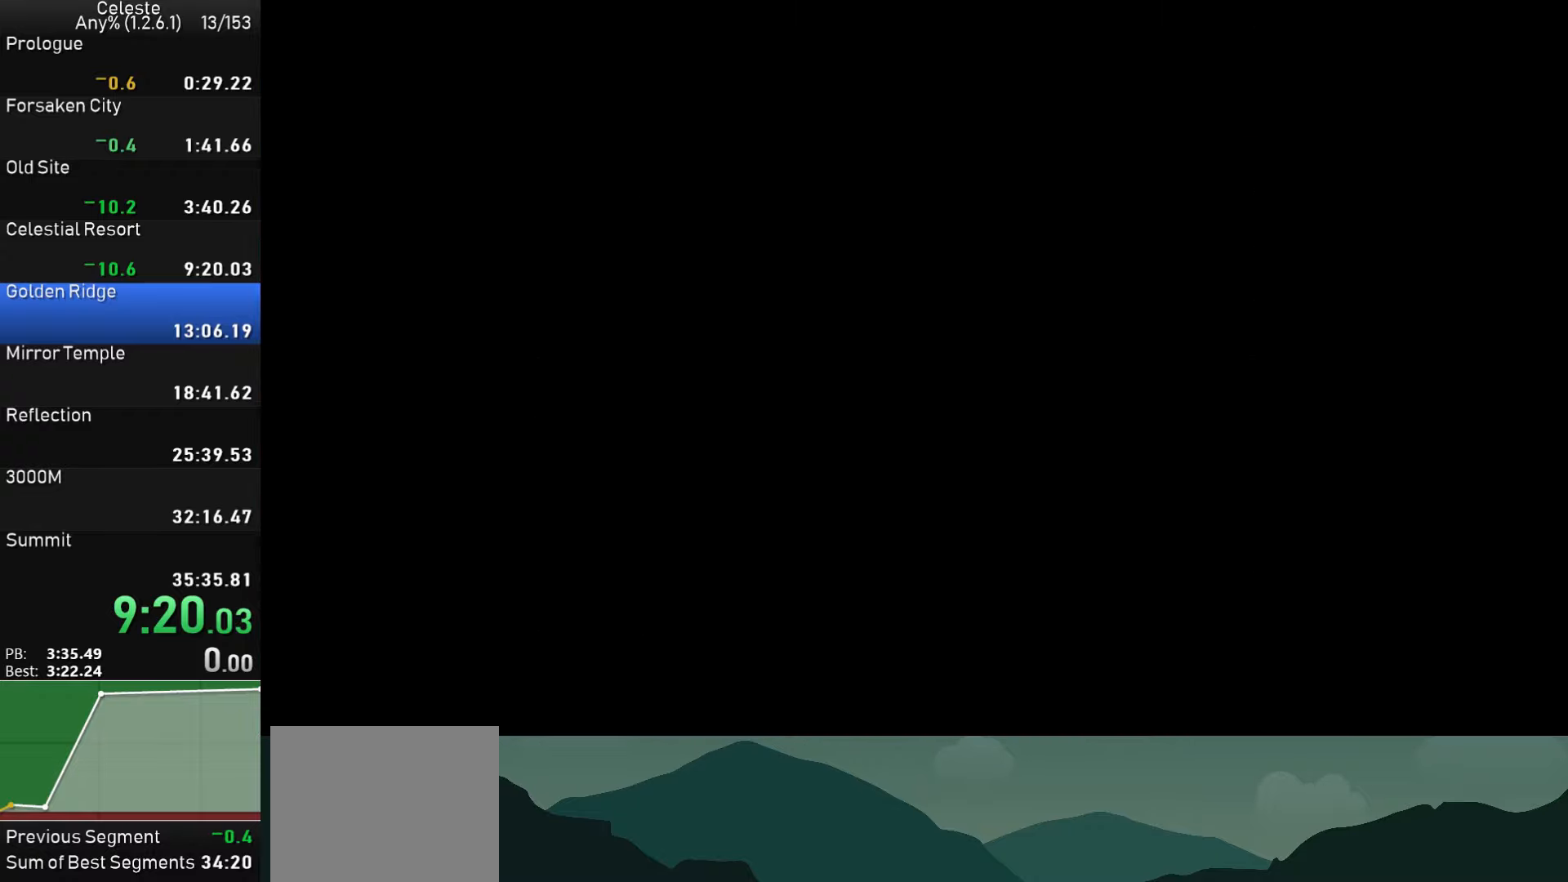
{"buttons": [], "left_stick": "center", "events": []}
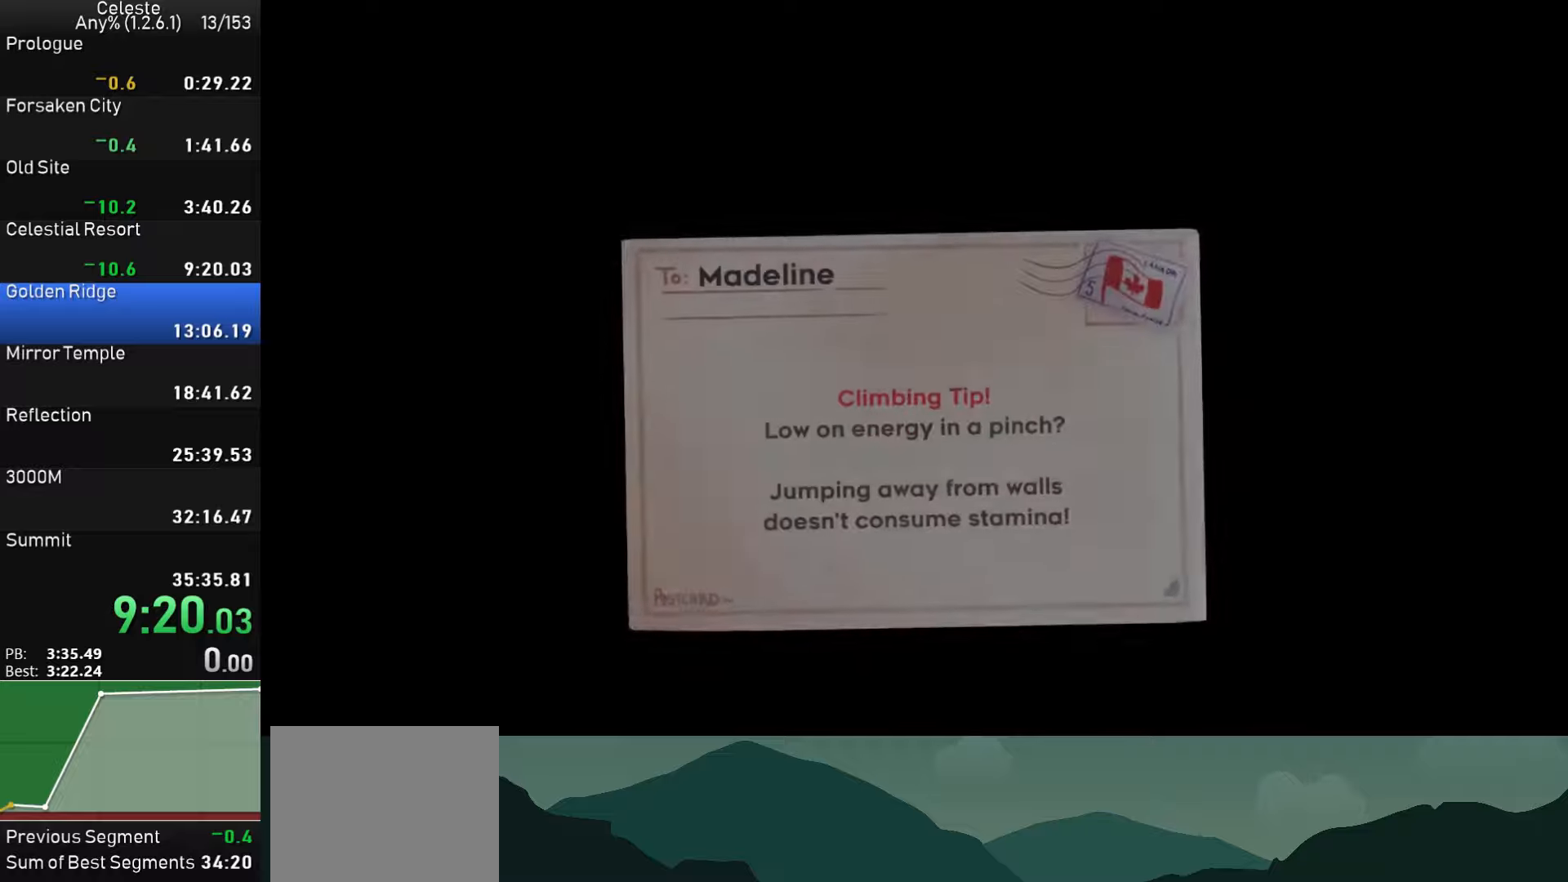
{"buttons": [], "left_stick": "center", "events": [[167, "CROSS", "down"], [317, "CROSS", "up"], [367, "CROSS", "down"], [467, "CROSS", "up"]]}
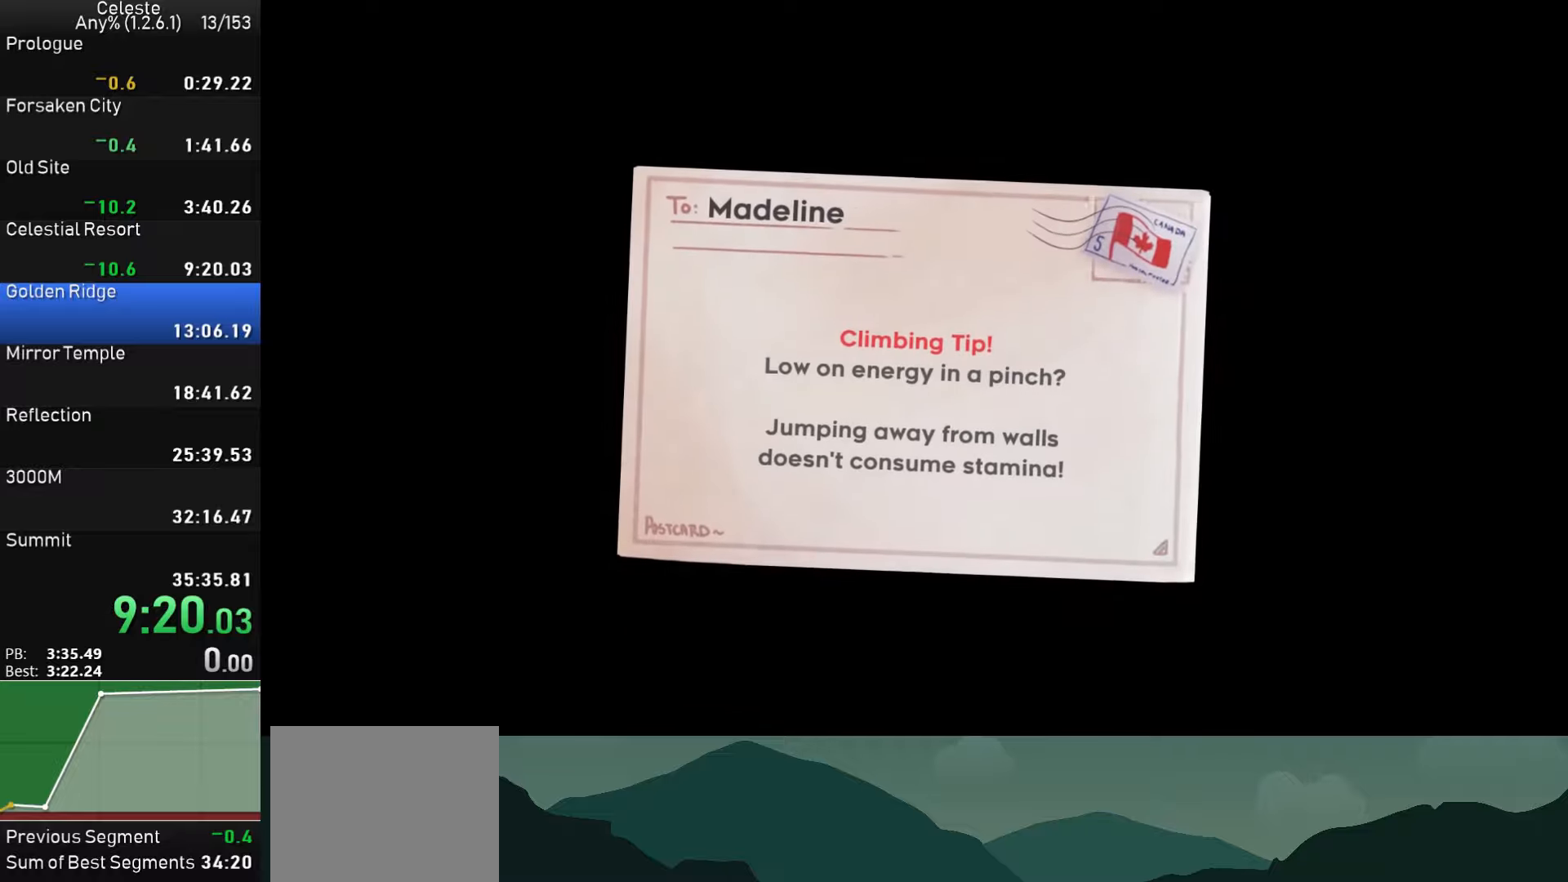
{"buttons": [], "left_stick": "center", "events": [[34, "CROSS", "down"], [150, "CROSS", "up"], [200, "CROSS", "down"], [284, "CROSS", "up"]]}
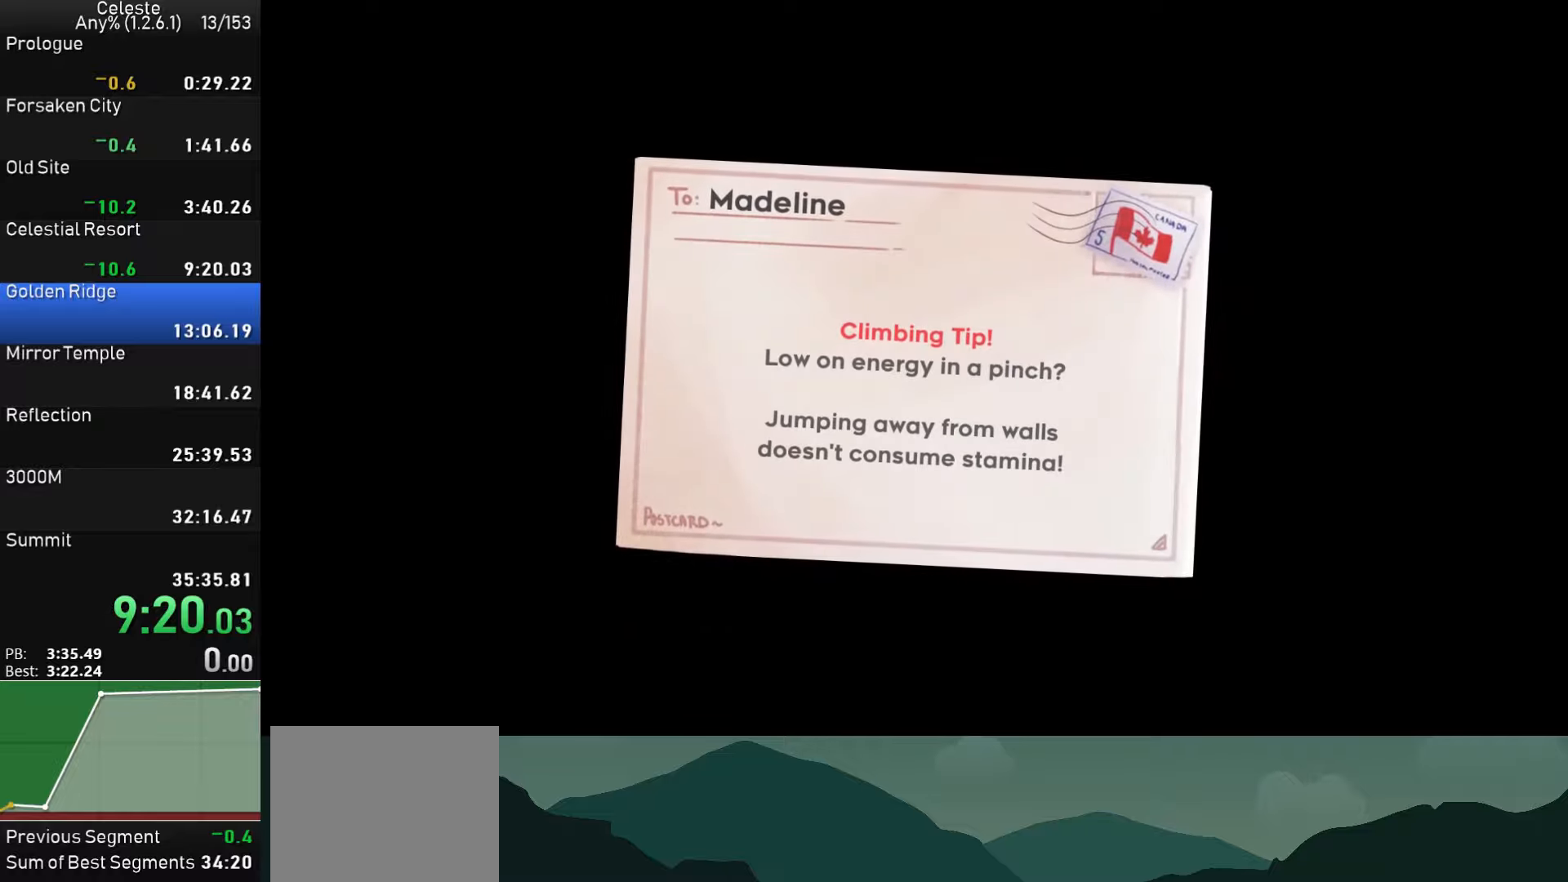
{"buttons": ["CROSS"], "left_stick": "center", "events": [[334, "CROSS", "down"], [450, "CROSS", "up"], [500, "CROSS", "down"]]}